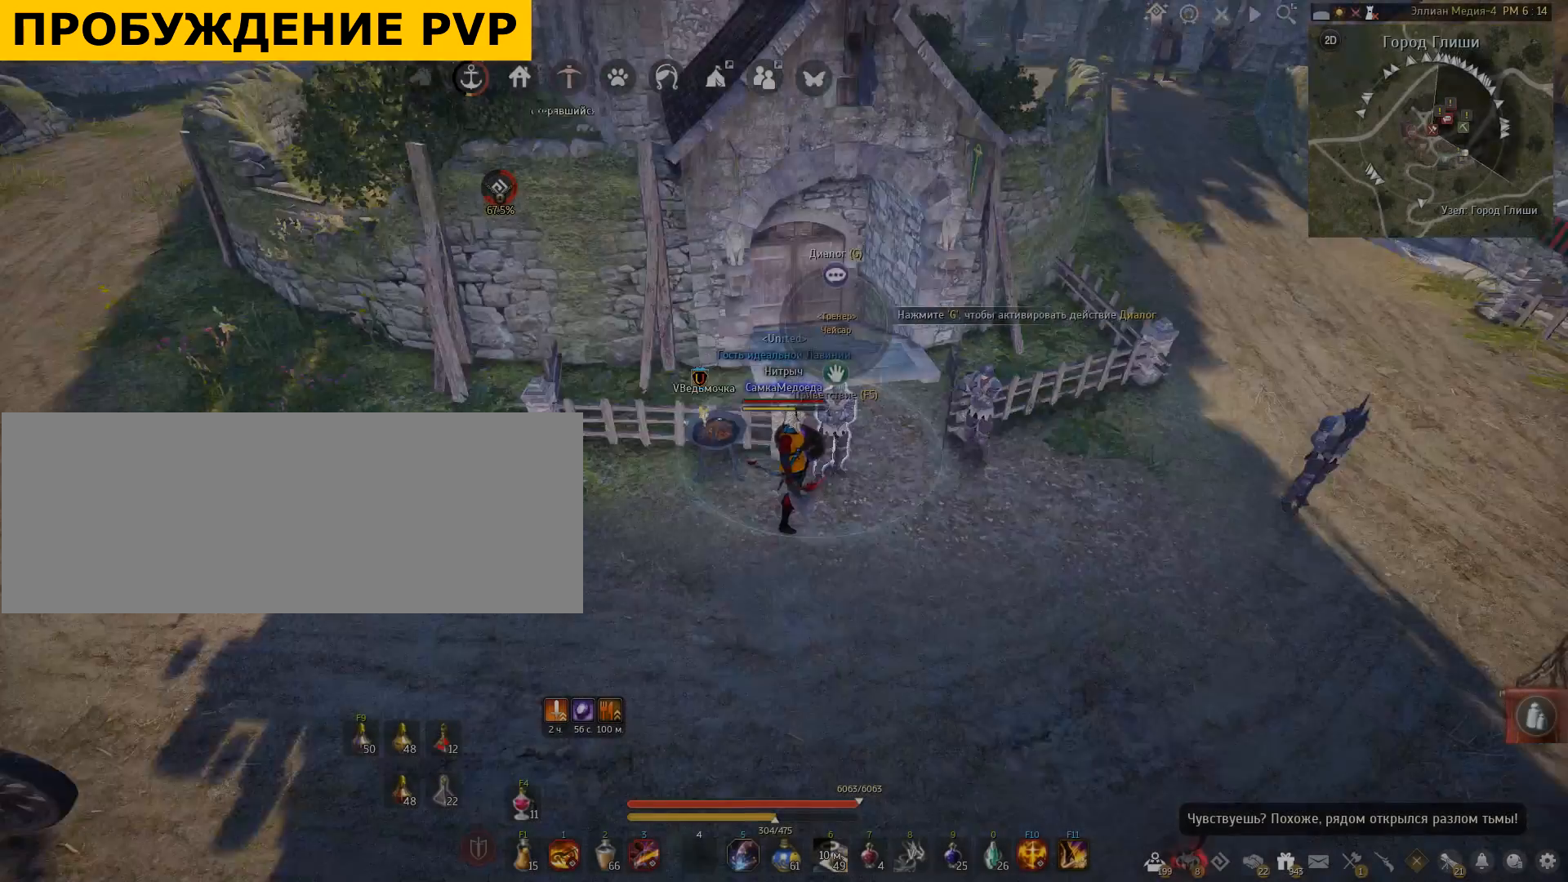
Gameplay with keyboard and mouse; each line is a JSON object with the keys and mouse buttons held at the frame after it. "events" lists presses ("down") and releases ("up") of "a", "c", "d", "e", "f", "q", "s", "shift", "space", "tab", "w", "x", "mouse_left" and "mouse_right" between this image and that frame as [ms after this image, input, new state], when the widget could be followed in between. "mouse_left", "mouse_right" = the "left", "right" buttons of the "mouse" list. No other keys are recorded. Mouse movement is not recorded.
{"keys": ["a", "w"], "mouse": [], "events": [[300, "w", "down"]]}
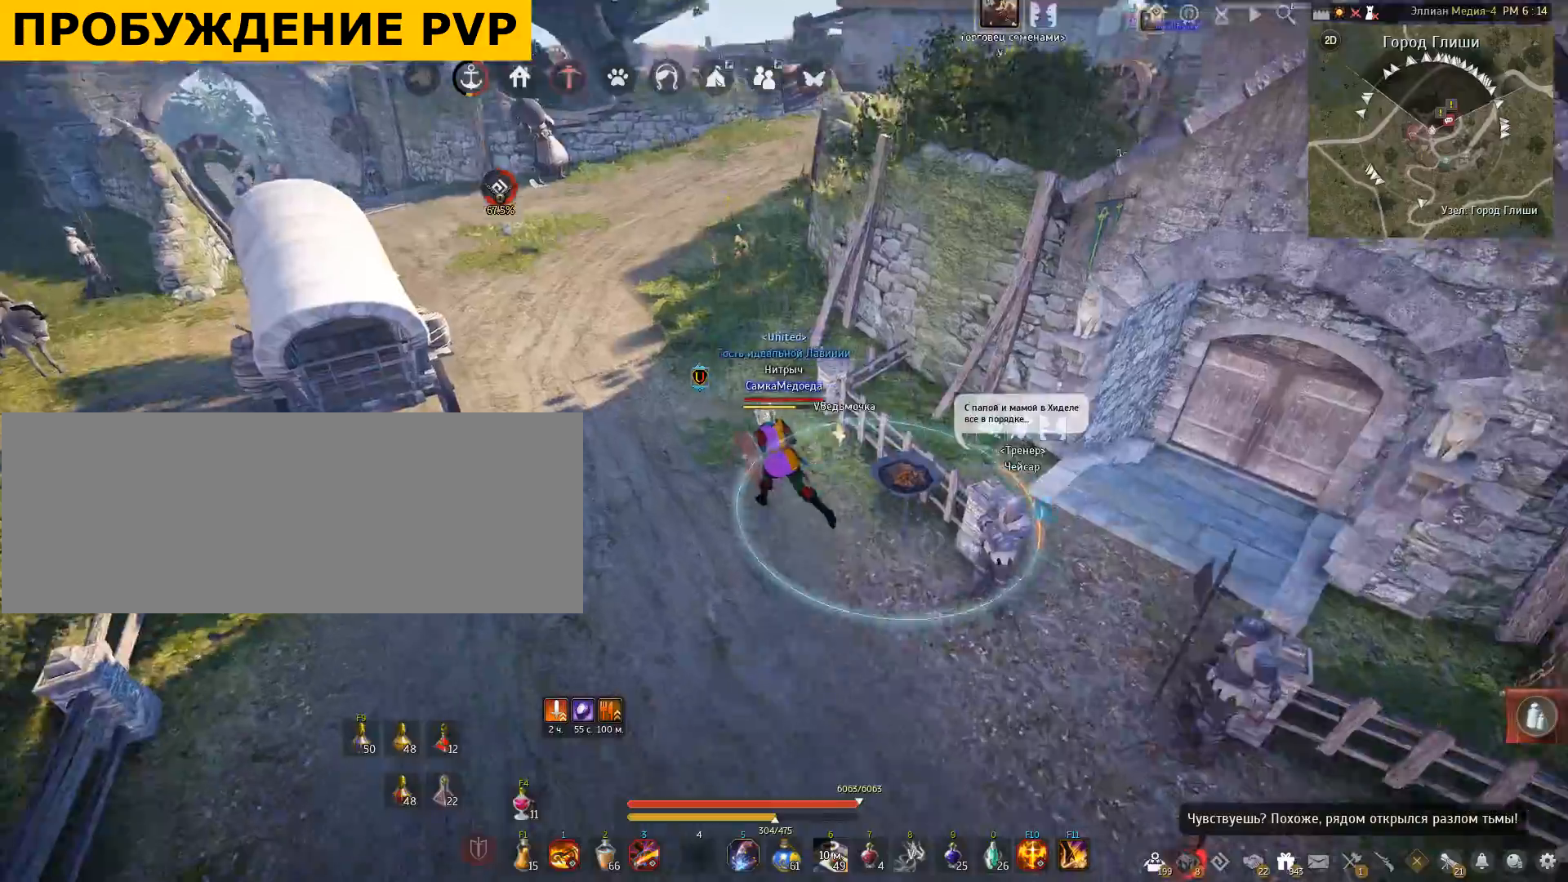
{"keys": ["a"], "mouse": [], "events": [[167, "w", "up"], [367, "c", "down"], [501, "c", "up"]]}
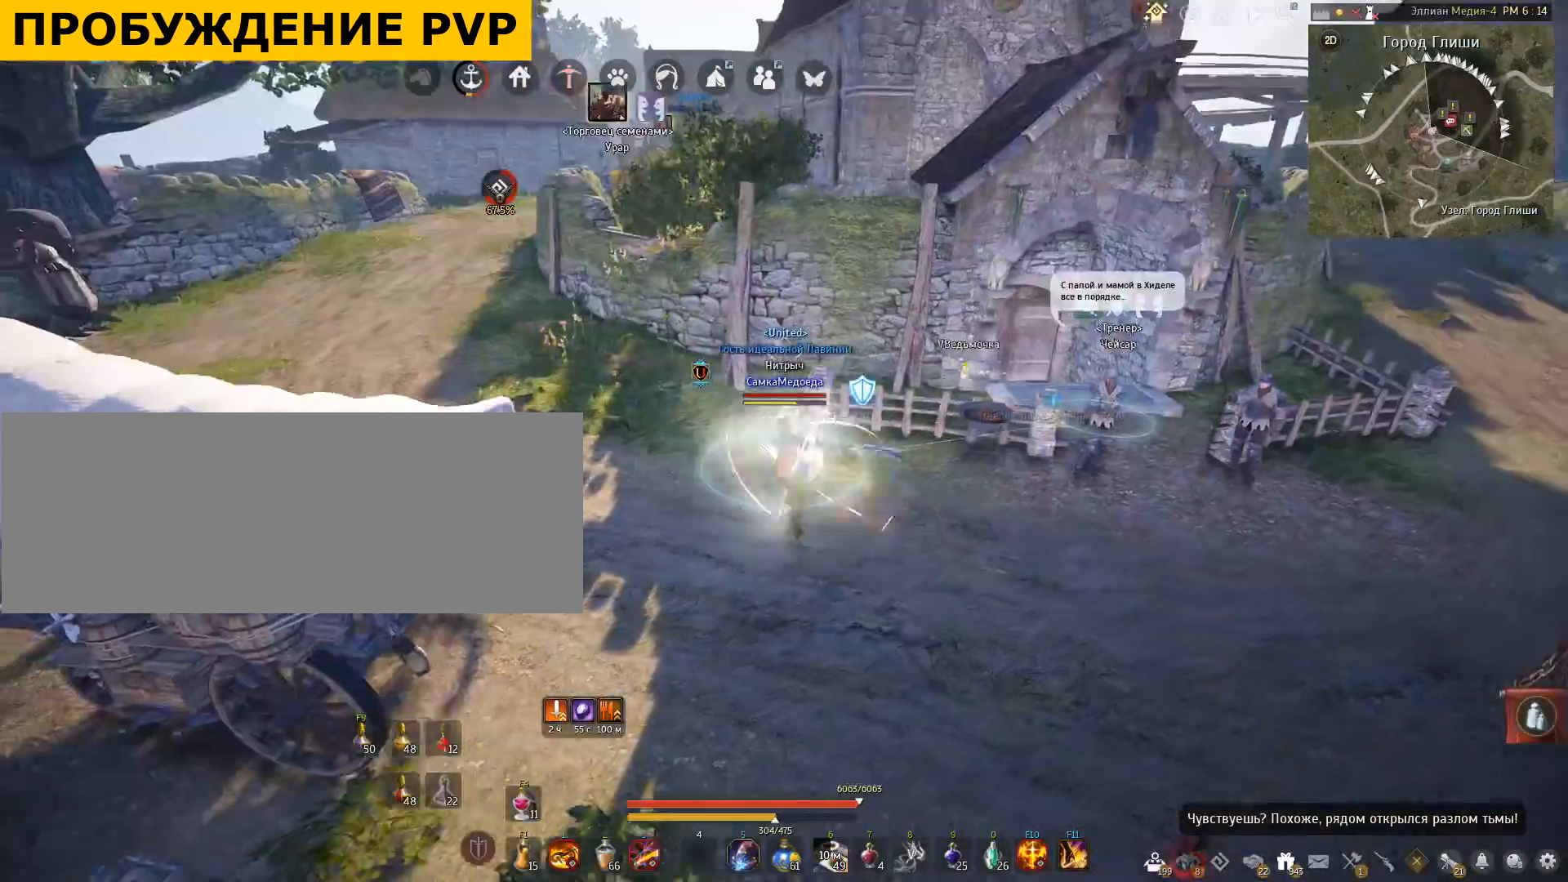
{"keys": [], "mouse": [], "events": [[300, "a", "up"]]}
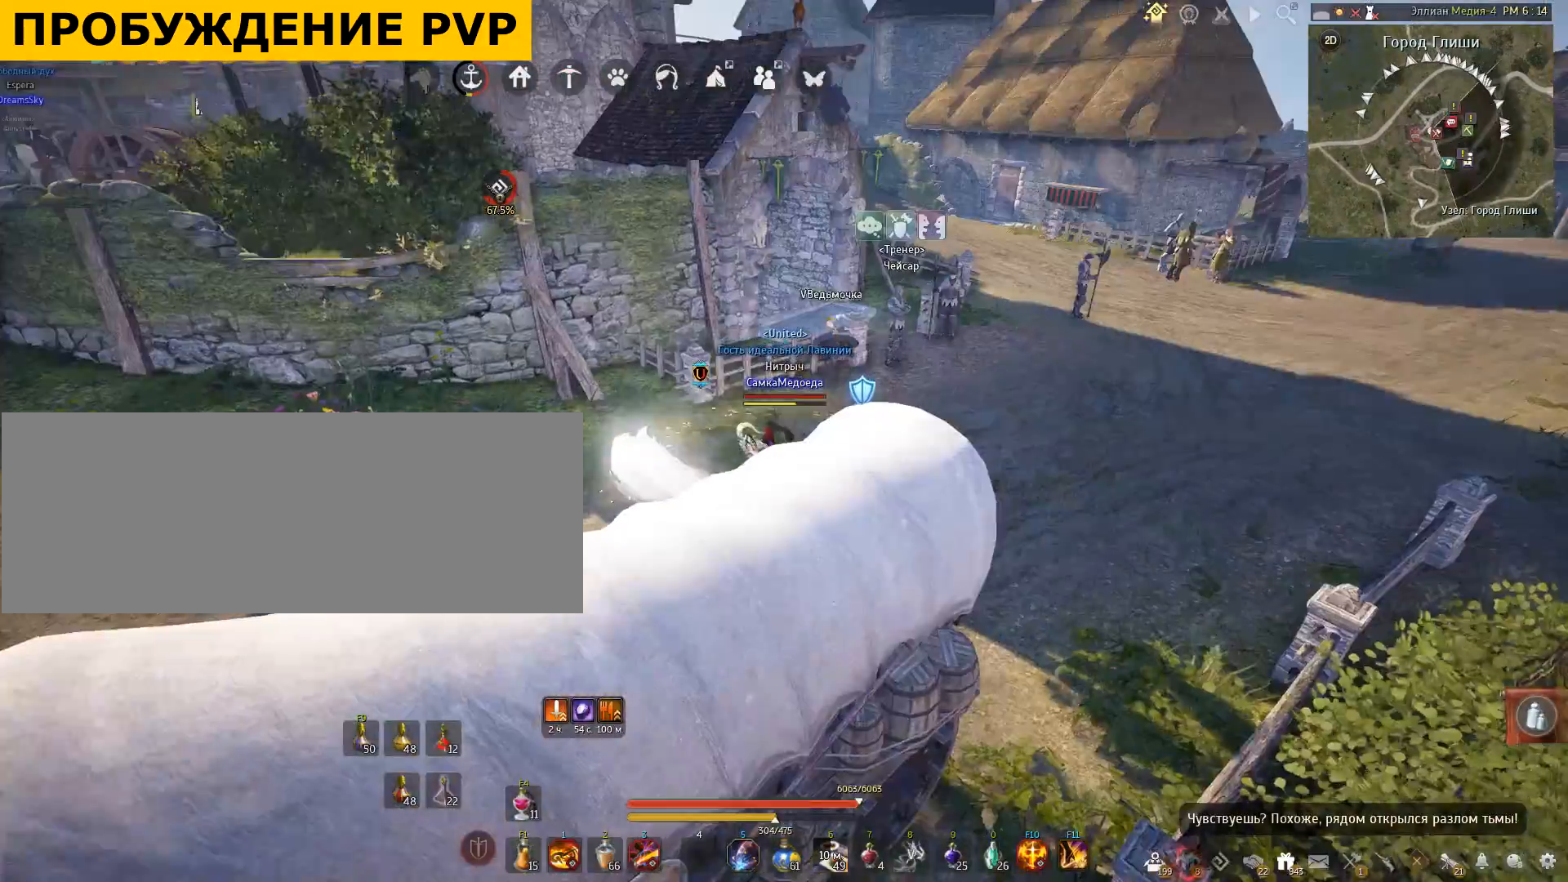
{"keys": ["w"], "mouse": [], "events": [[267, "w", "down"]]}
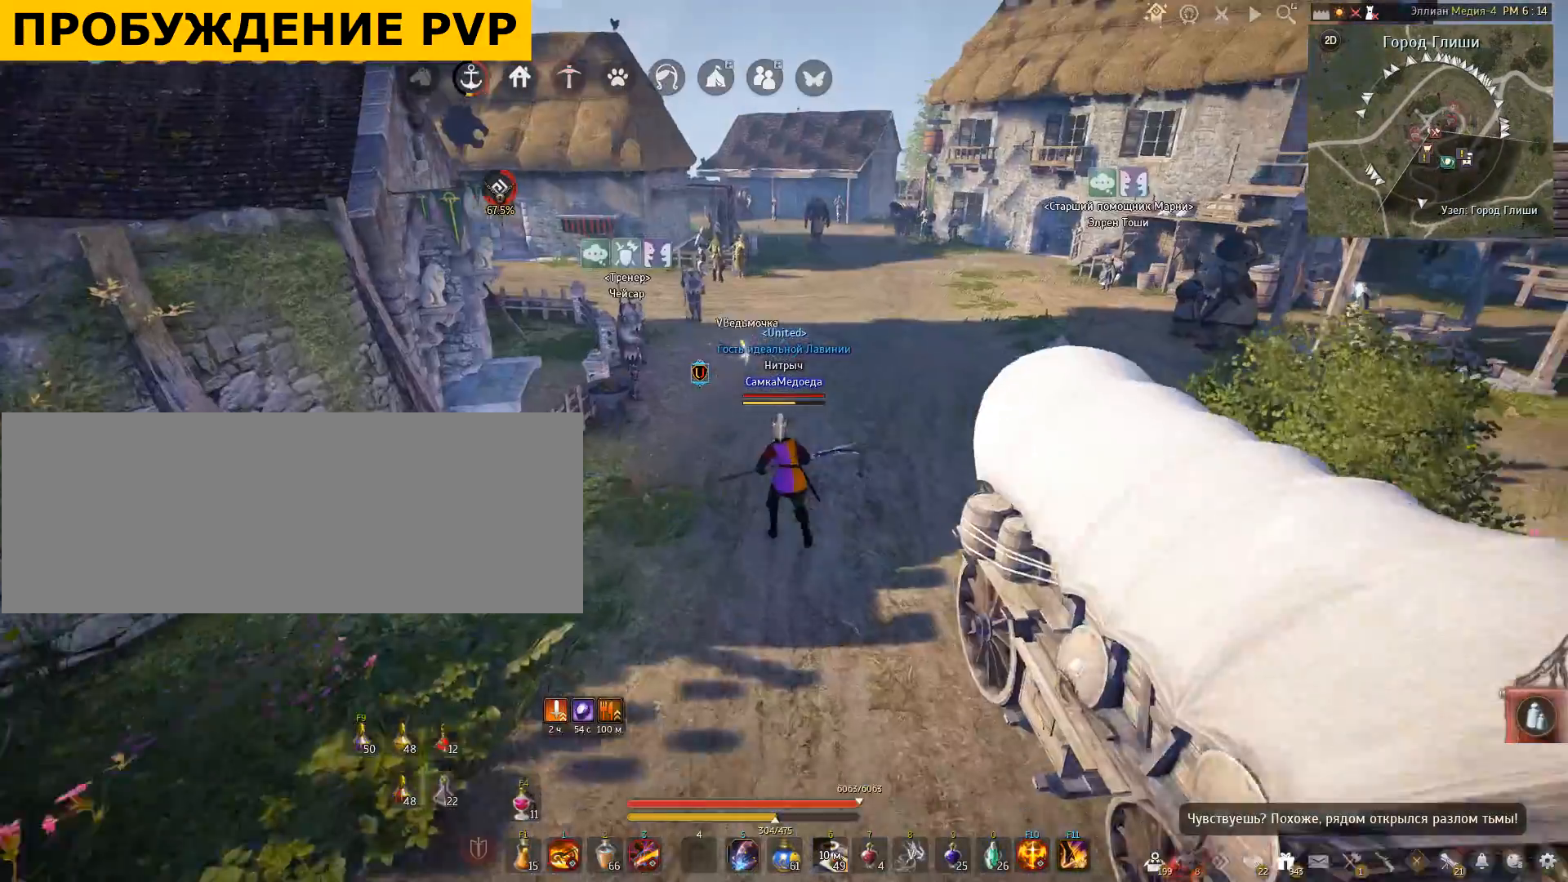
{"keys": [], "mouse": [], "events": [[500, "w", "up"]]}
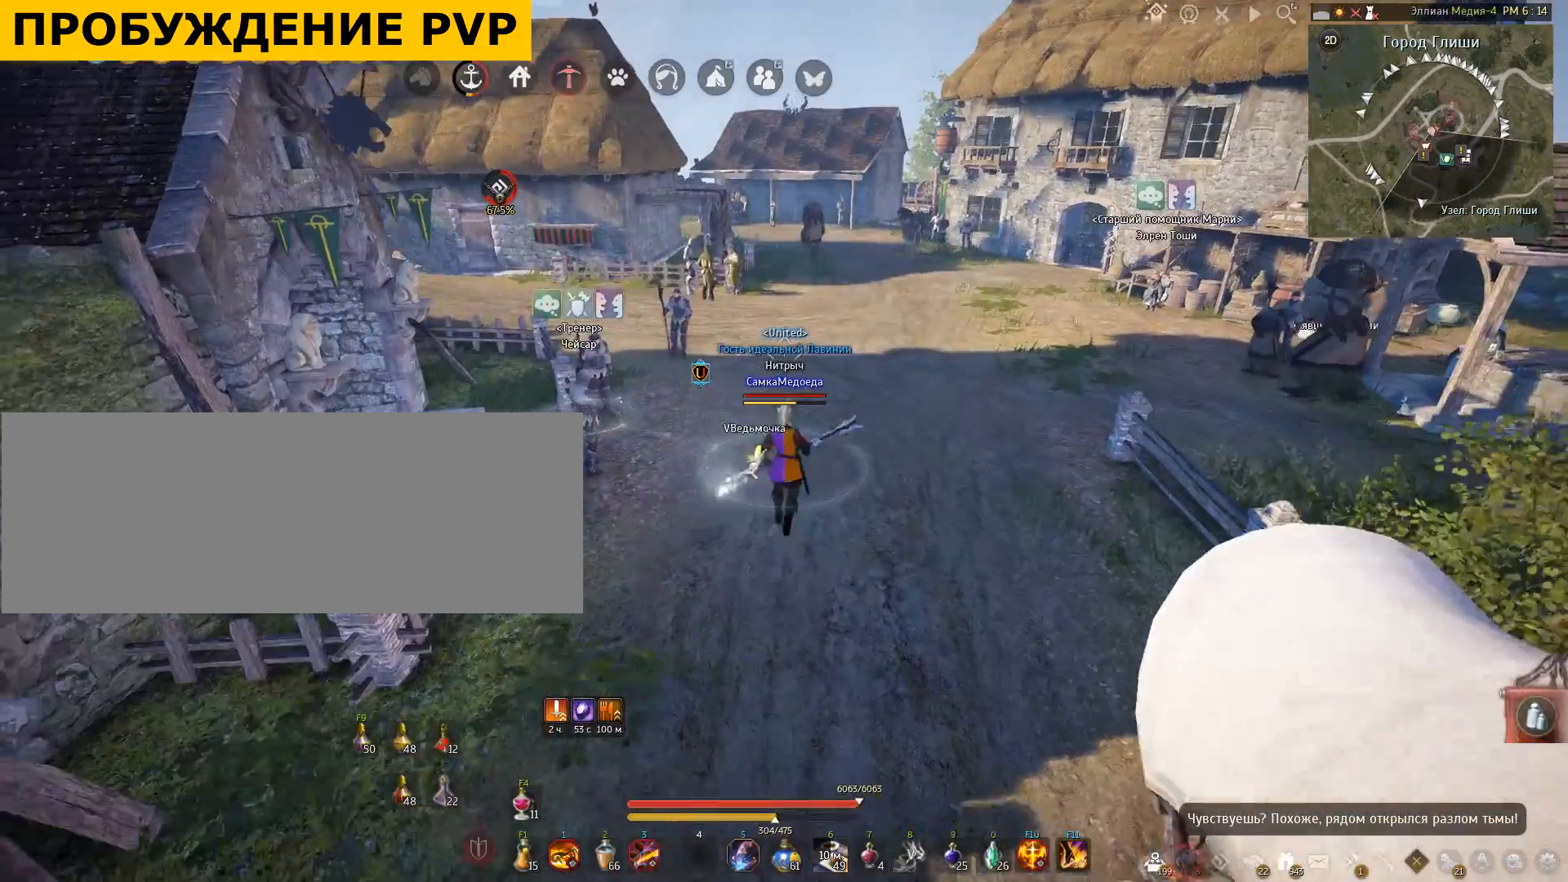
{"keys": [], "mouse": [], "events": []}
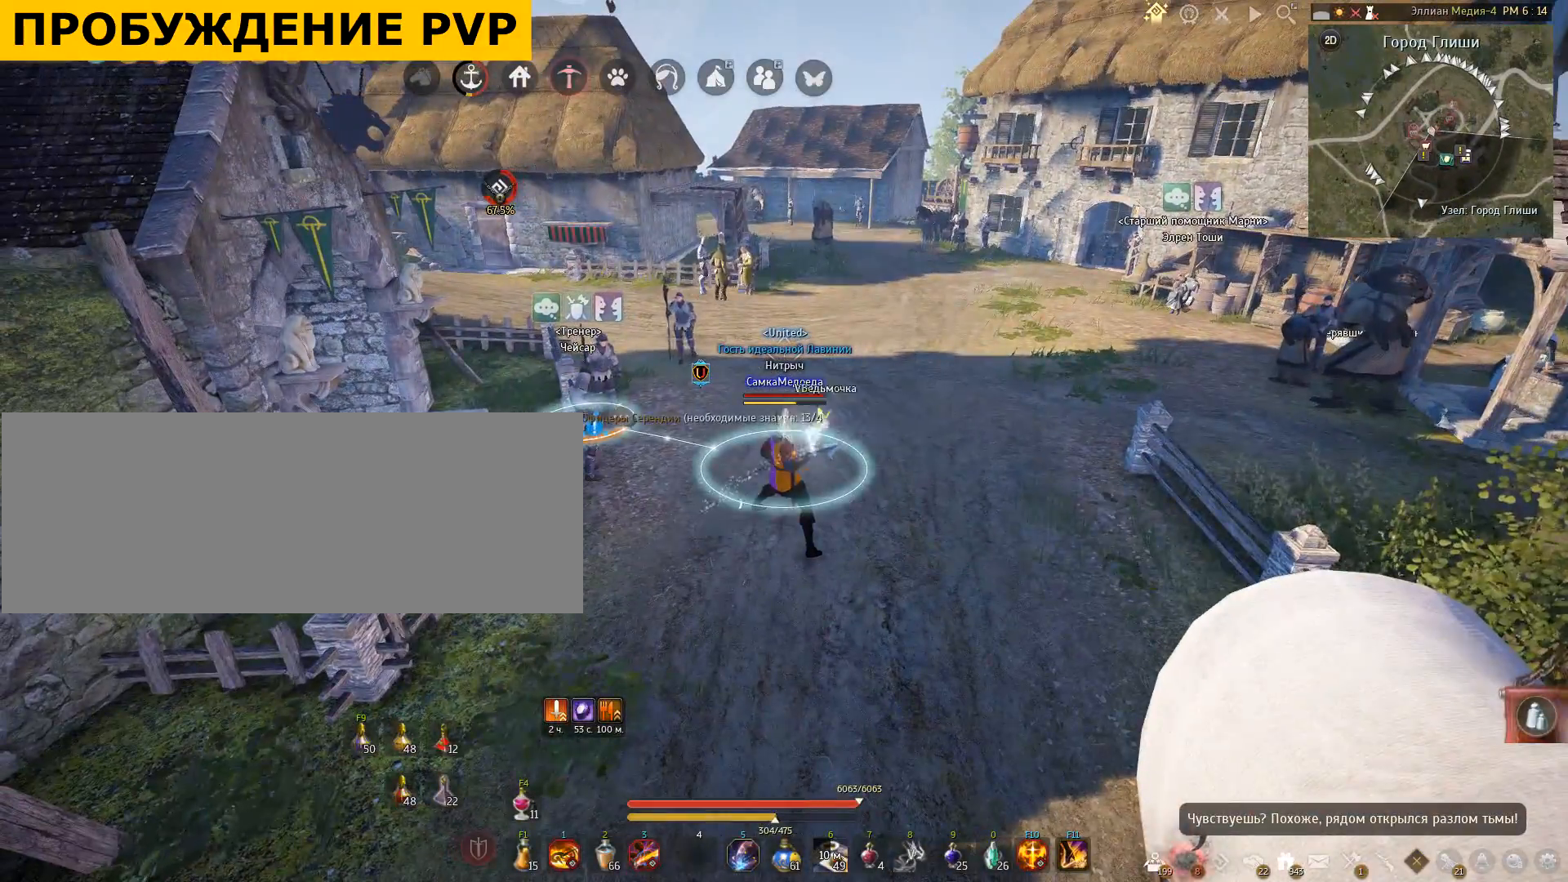
{"keys": [], "mouse": [], "events": []}
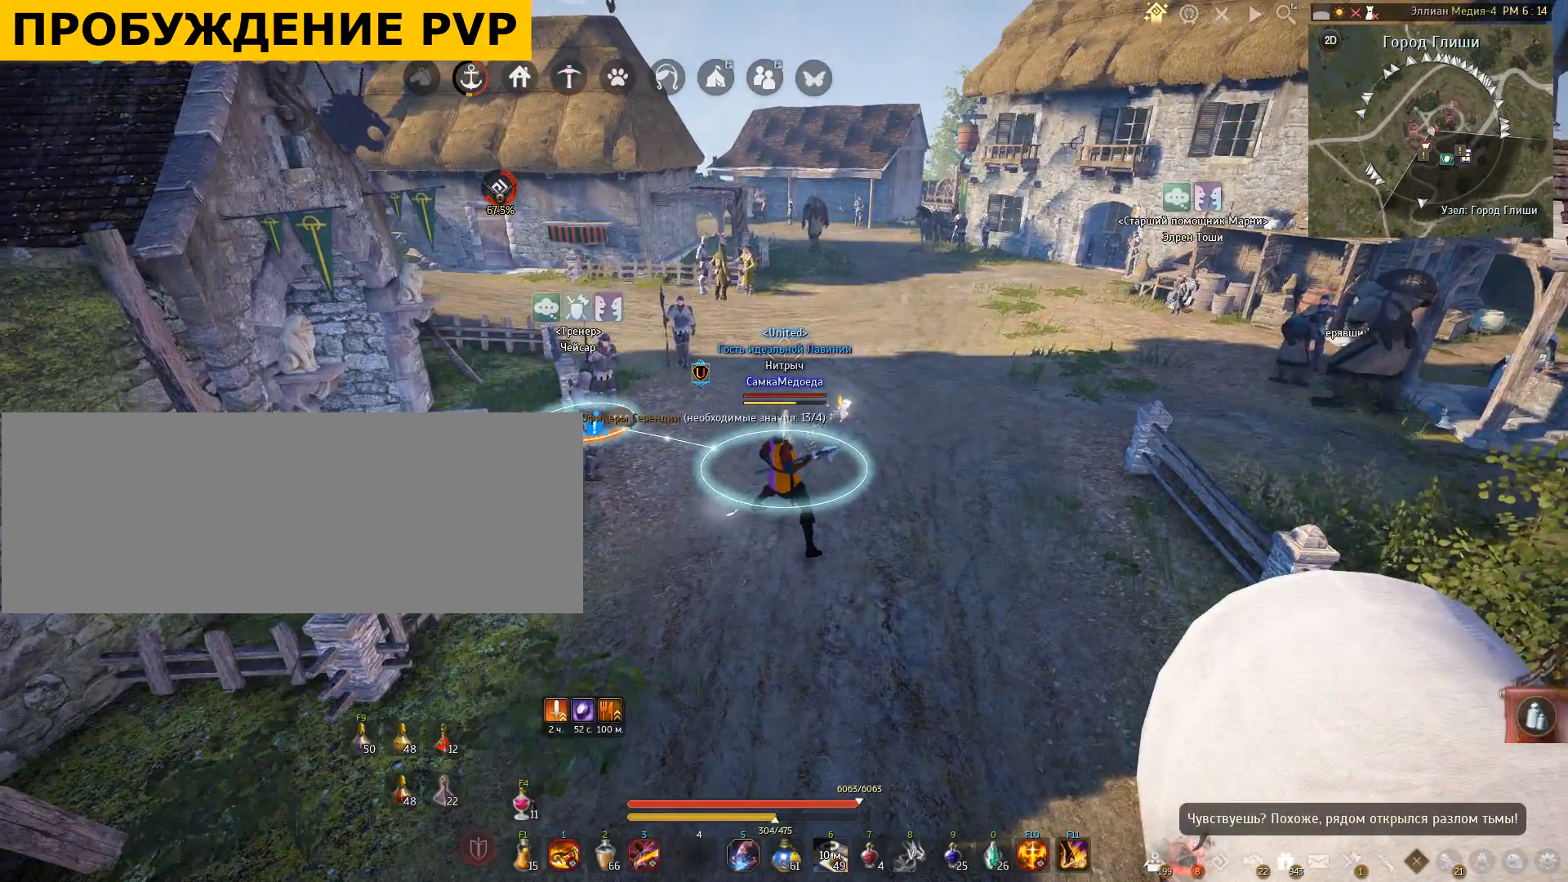
{"keys": ["w"], "mouse": [], "events": [[334, "w", "down"]]}
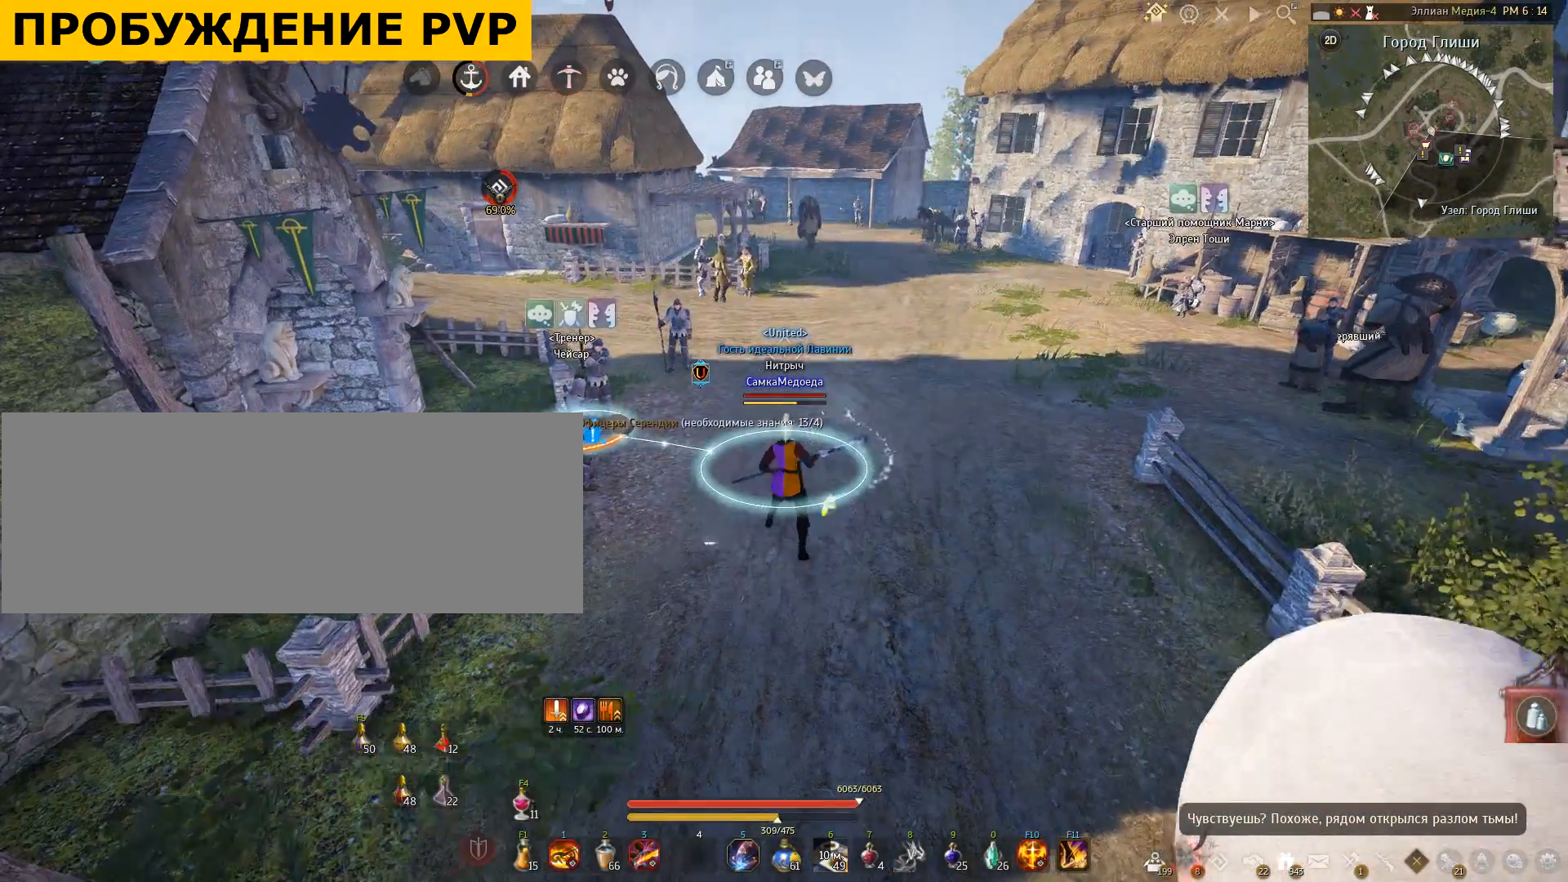
{"keys": ["shift"], "mouse": [], "events": [[300, "w", "up"], [400, "shift", "down"]]}
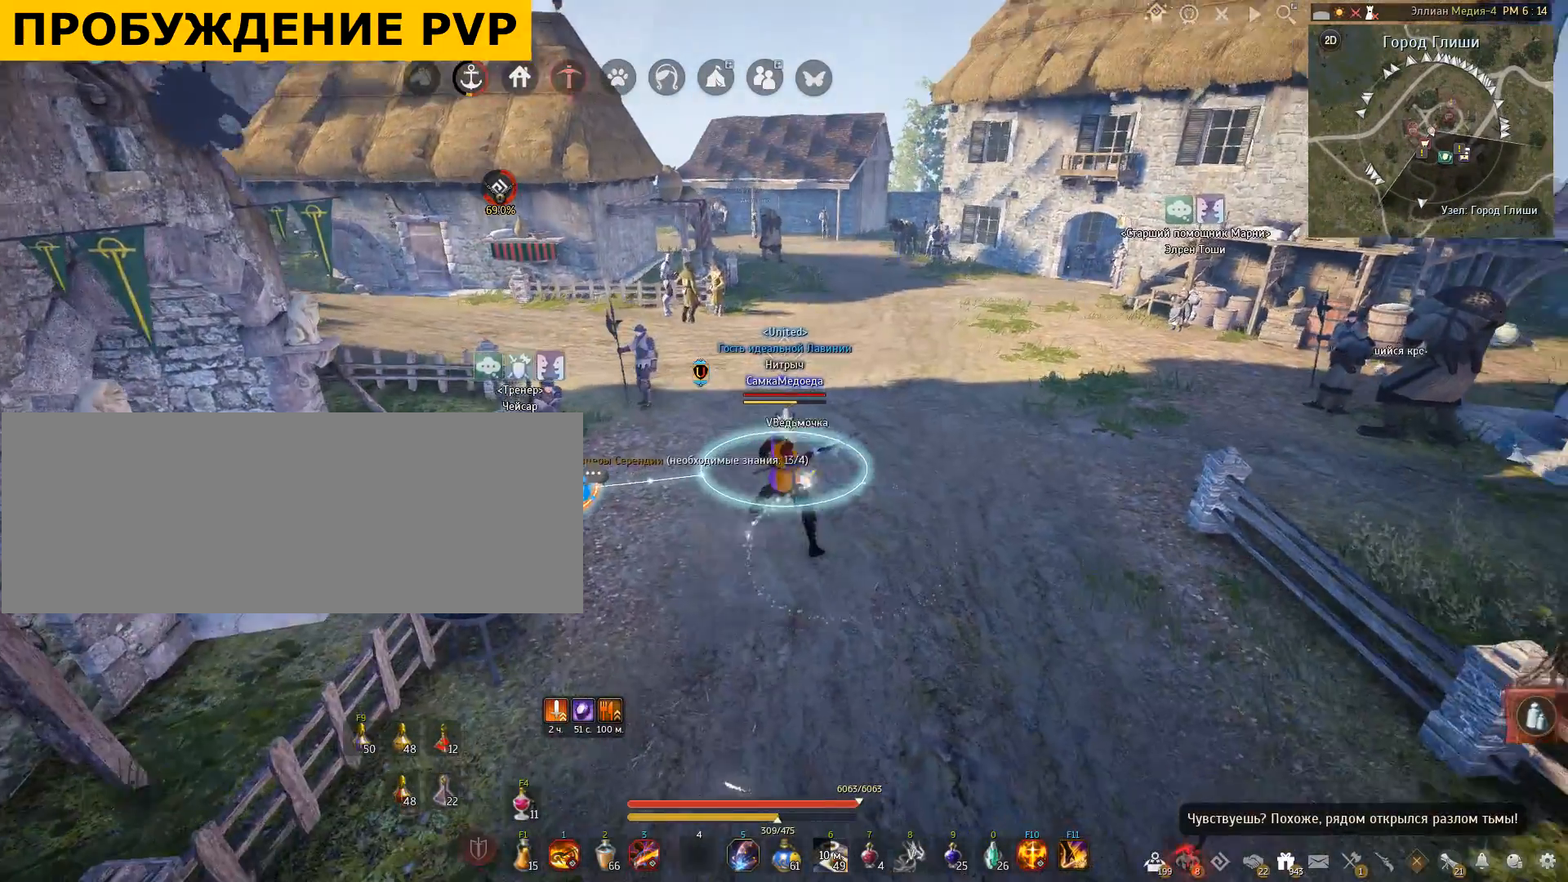
{"keys": ["shift"], "mouse": ["left"], "events": [[67, "mouse_left", "down"]]}
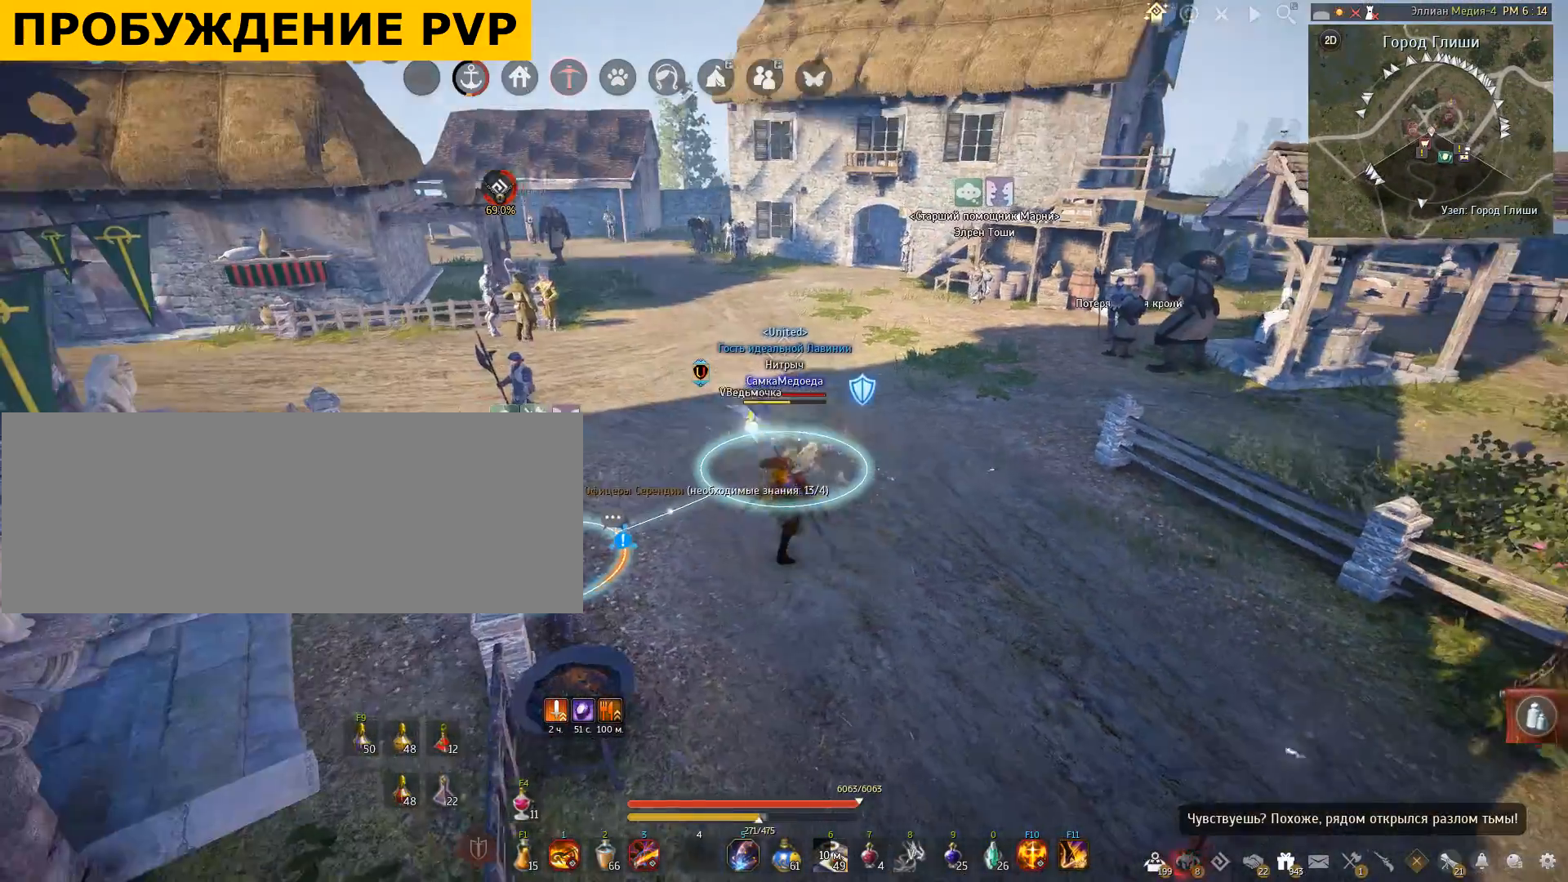
{"keys": ["shift"], "mouse": ["left"], "events": []}
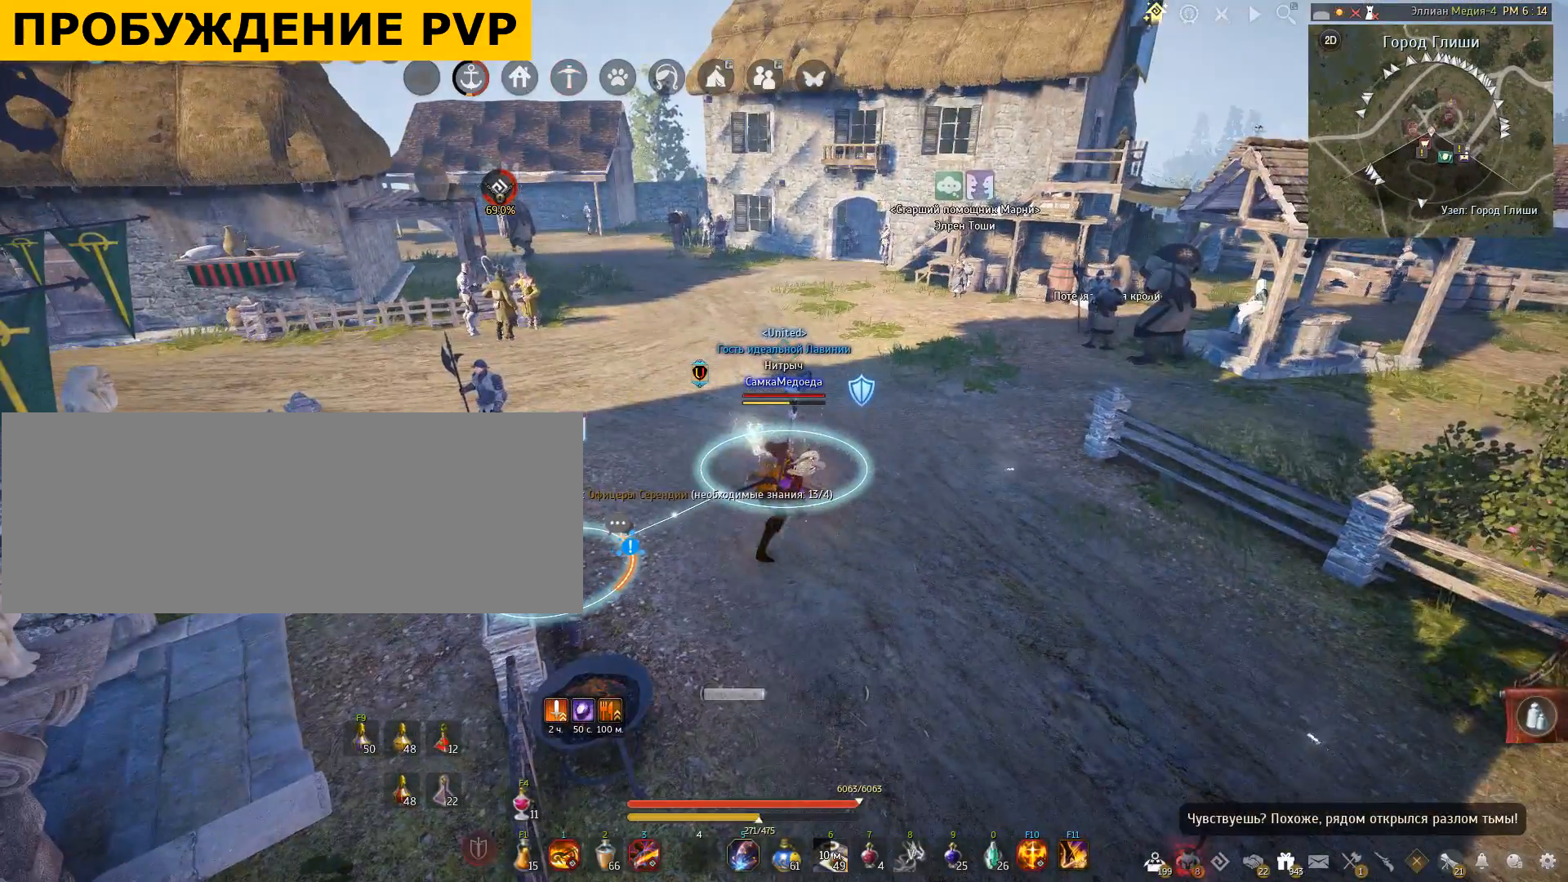
{"keys": ["shift"], "mouse": ["left"], "events": []}
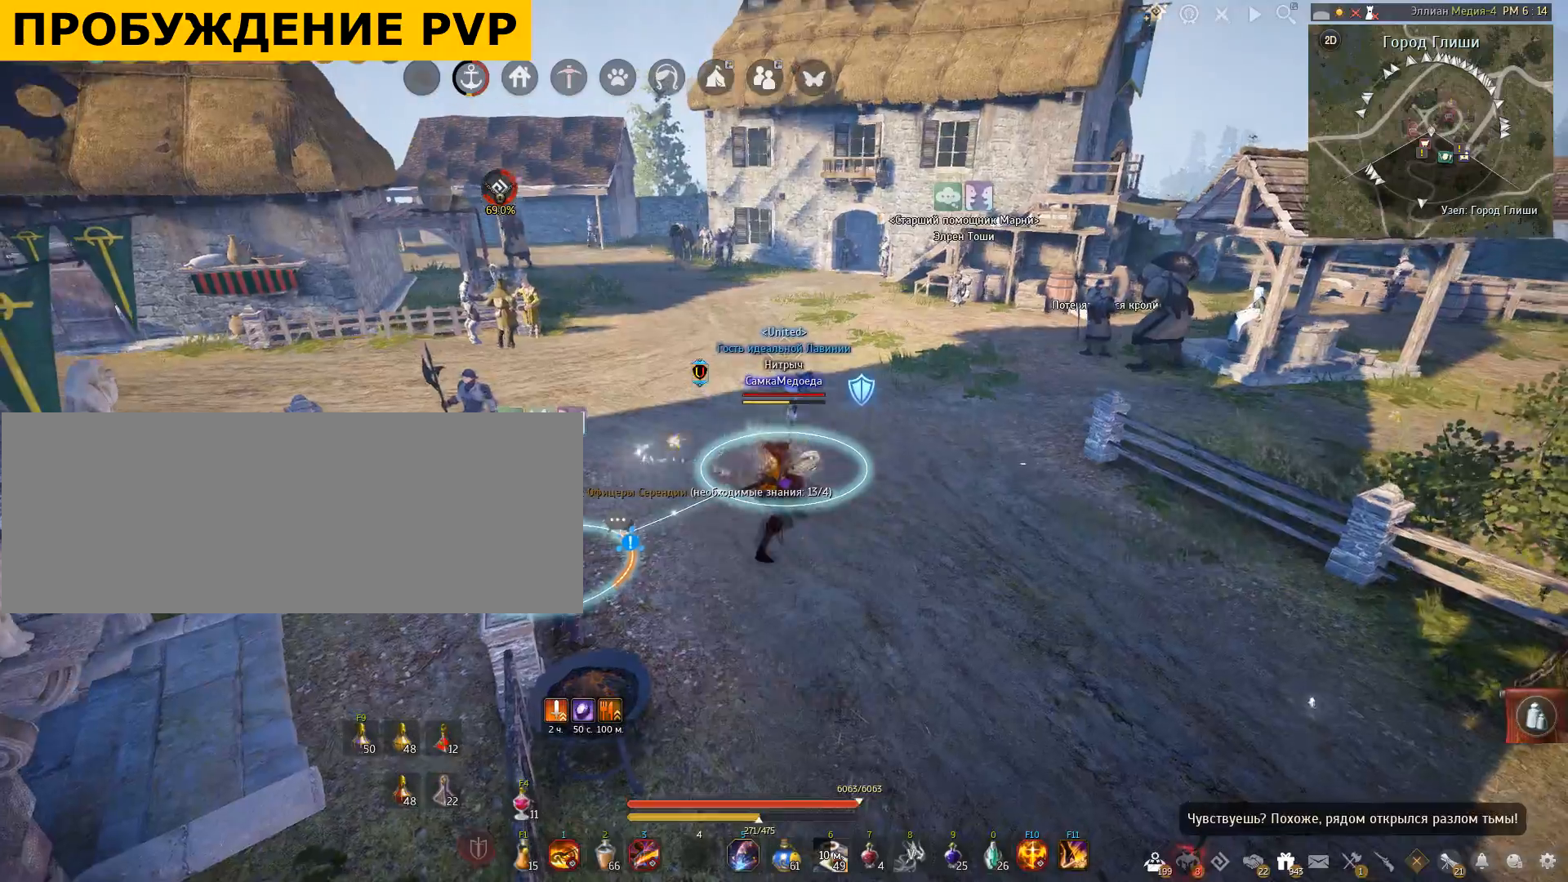
{"keys": [], "mouse": [], "events": [[334, "mouse_left", "up"], [400, "shift", "up"]]}
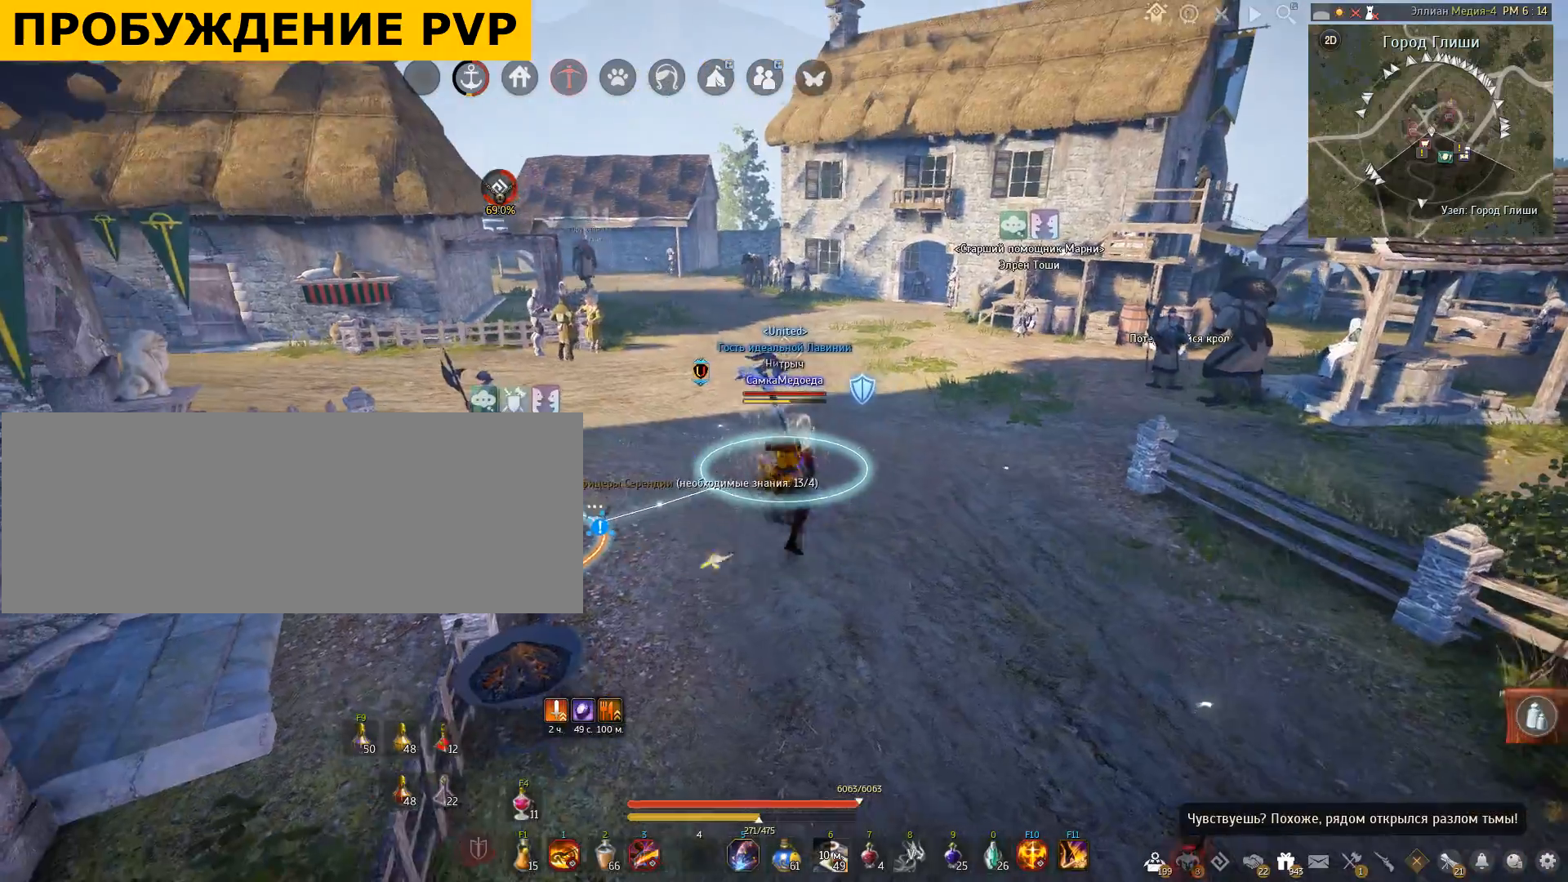
{"keys": [], "mouse": [], "events": []}
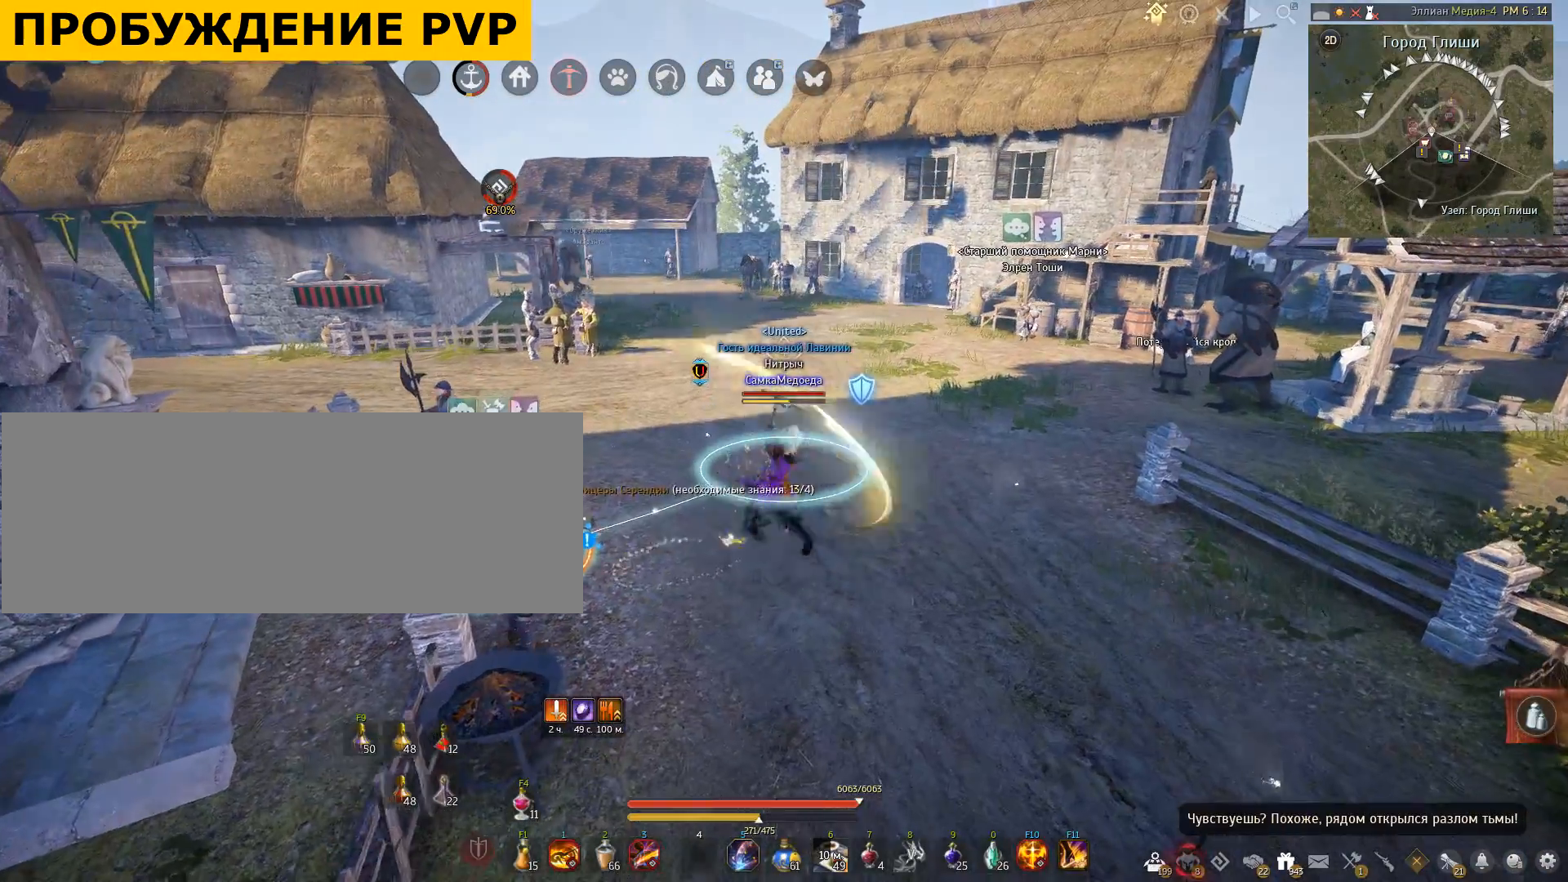
{"keys": [], "mouse": ["right"], "events": [[67, "mouse_right", "down"]]}
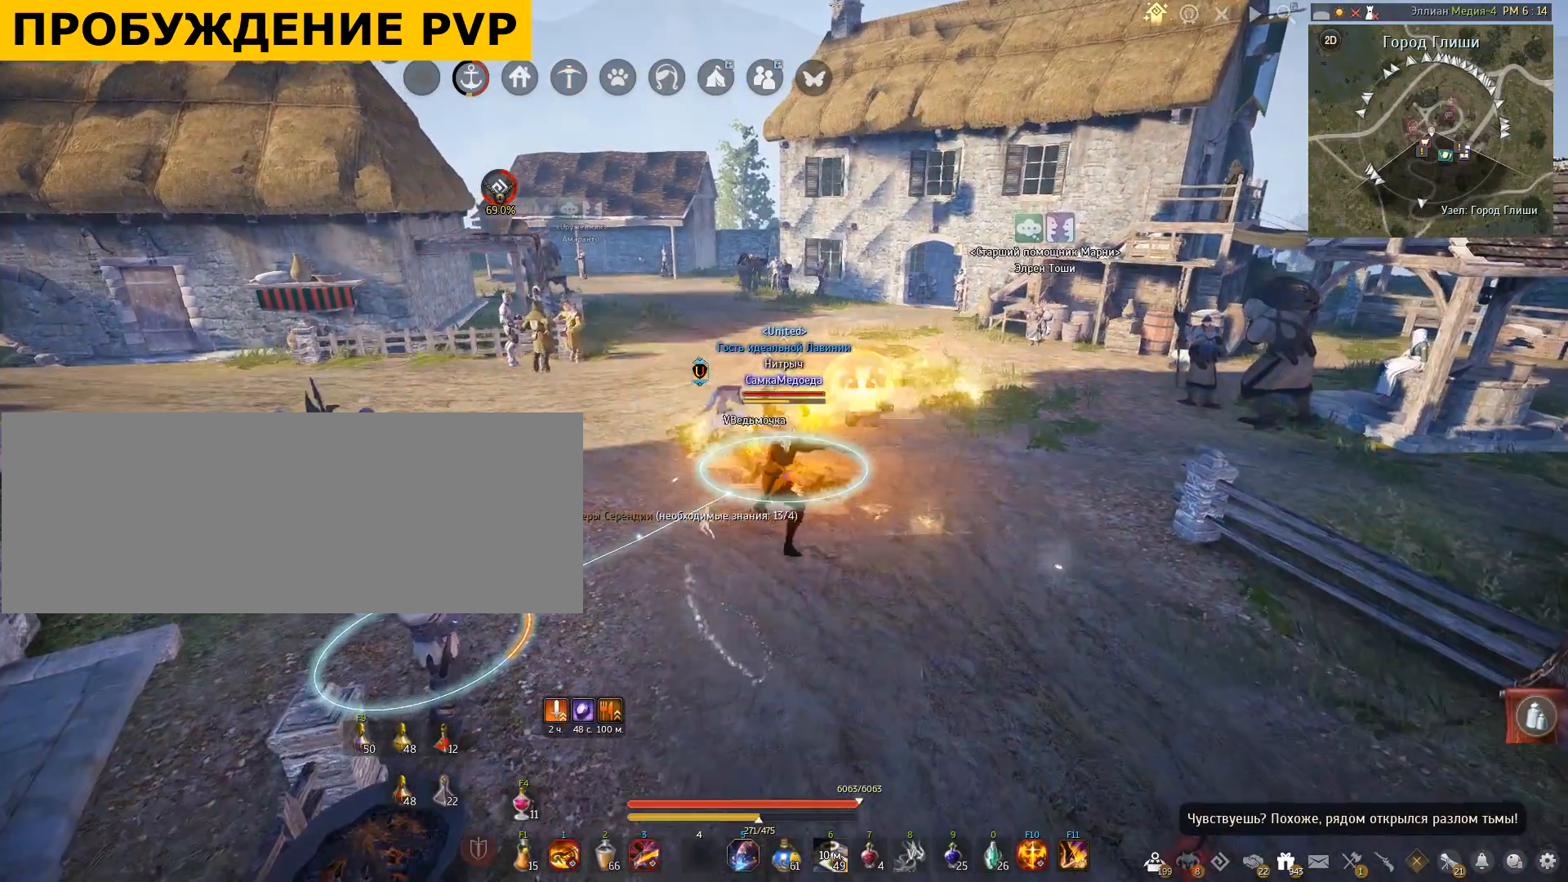
{"keys": [], "mouse": [], "events": [[100, "mouse_right", "up"]]}
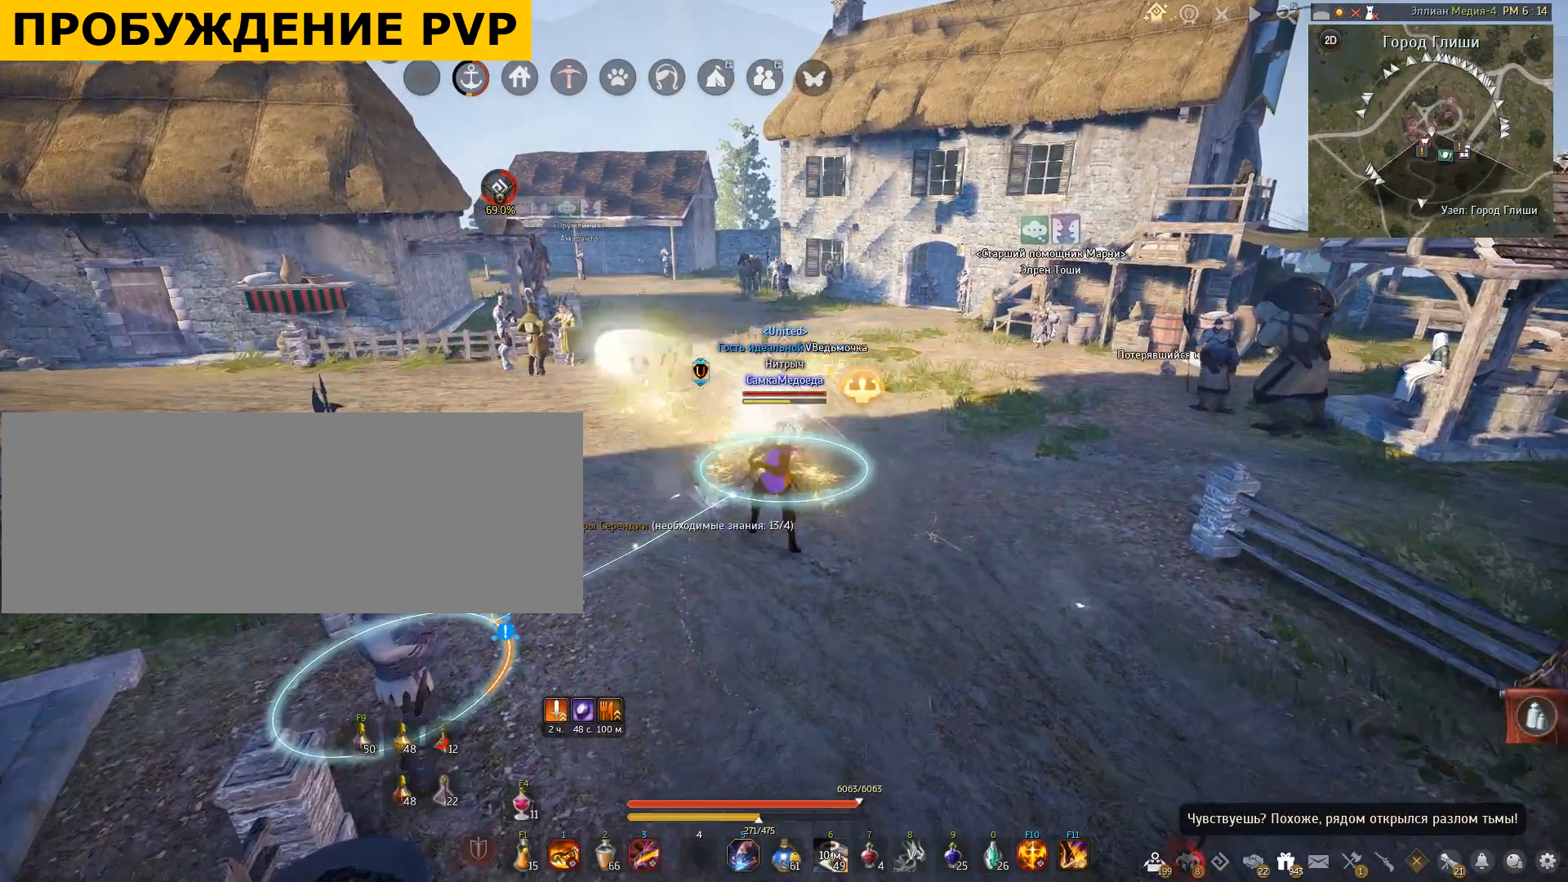
{"keys": ["shift"], "mouse": [], "events": [[367, "shift", "down"]]}
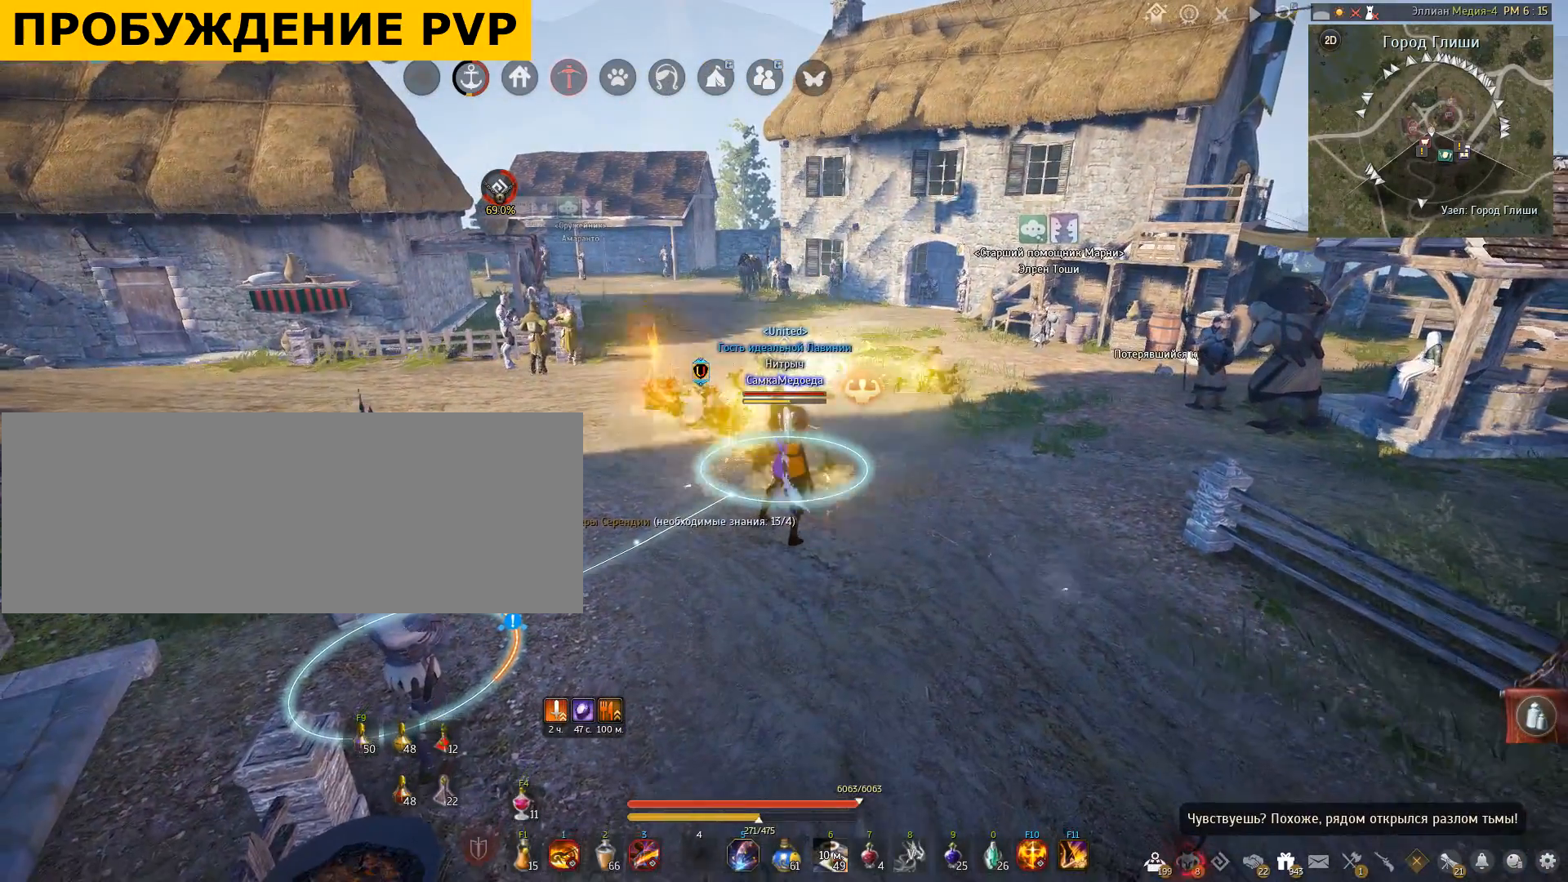
{"keys": ["shift"], "mouse": [], "events": [[101, "f", "down"], [234, "f", "up"], [301, "f", "down"], [434, "f", "up"]]}
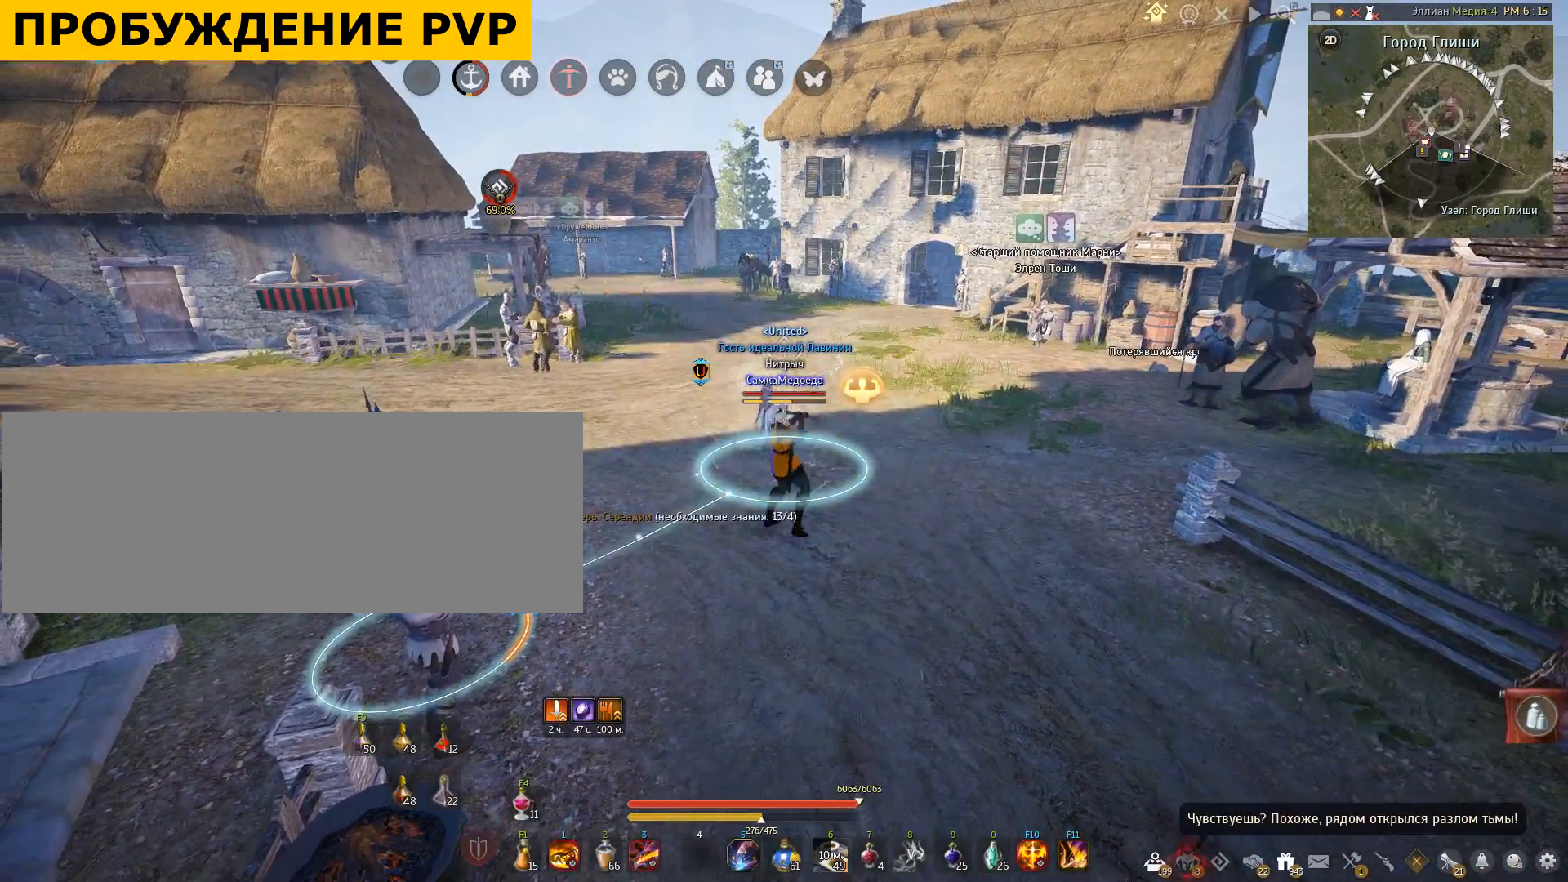
{"keys": ["shift"], "mouse": [], "events": [[33, "f", "down"], [200, "f", "up"], [267, "f", "down"], [400, "f", "up"]]}
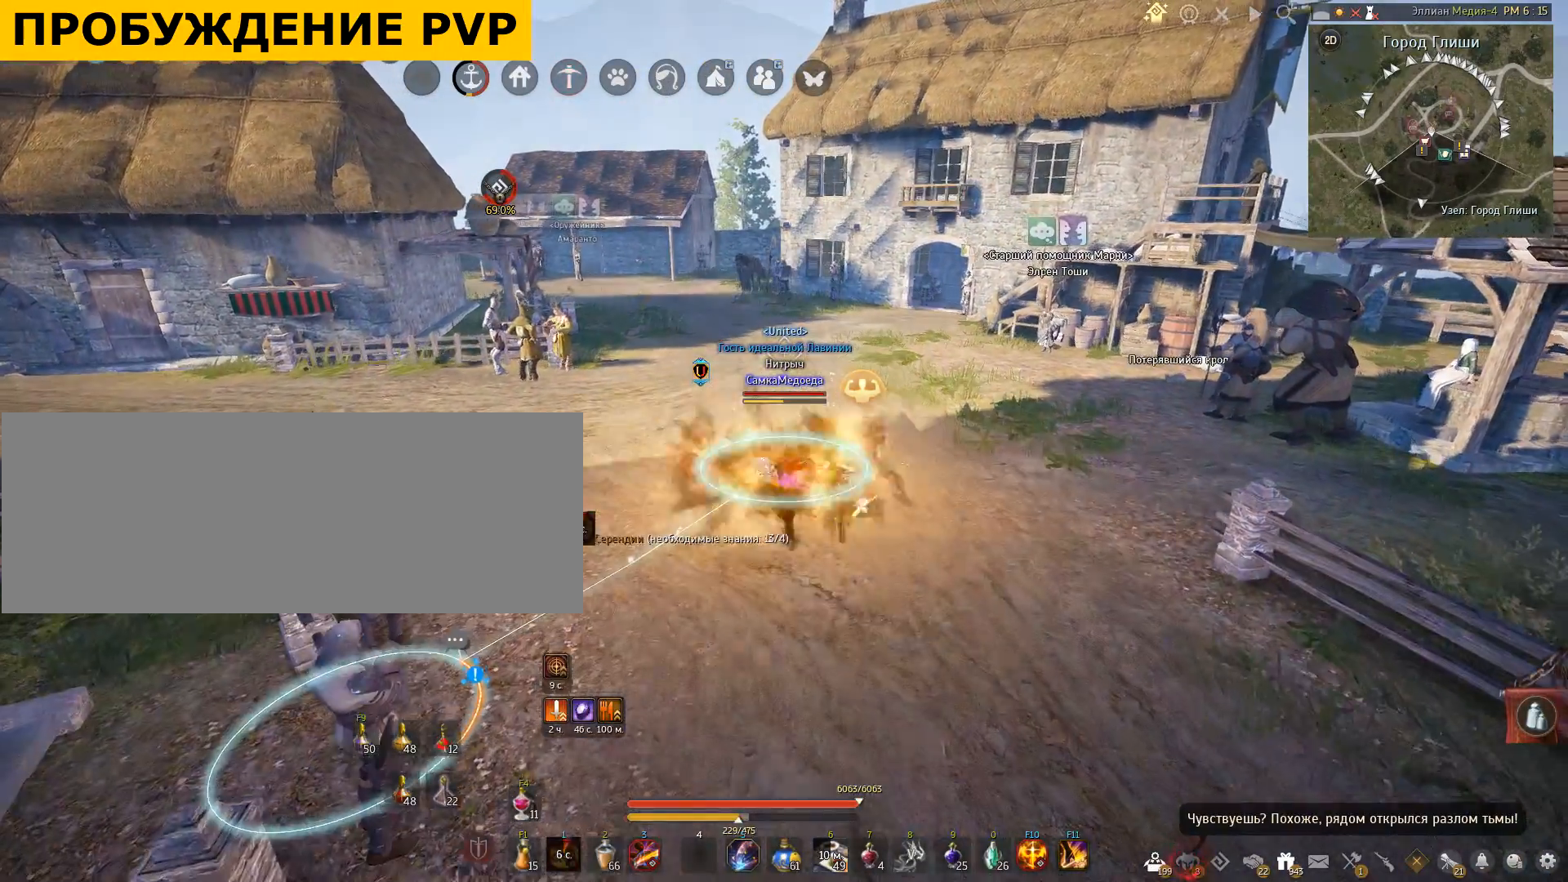
{"keys": [], "mouse": [], "events": [[134, "shift", "up"]]}
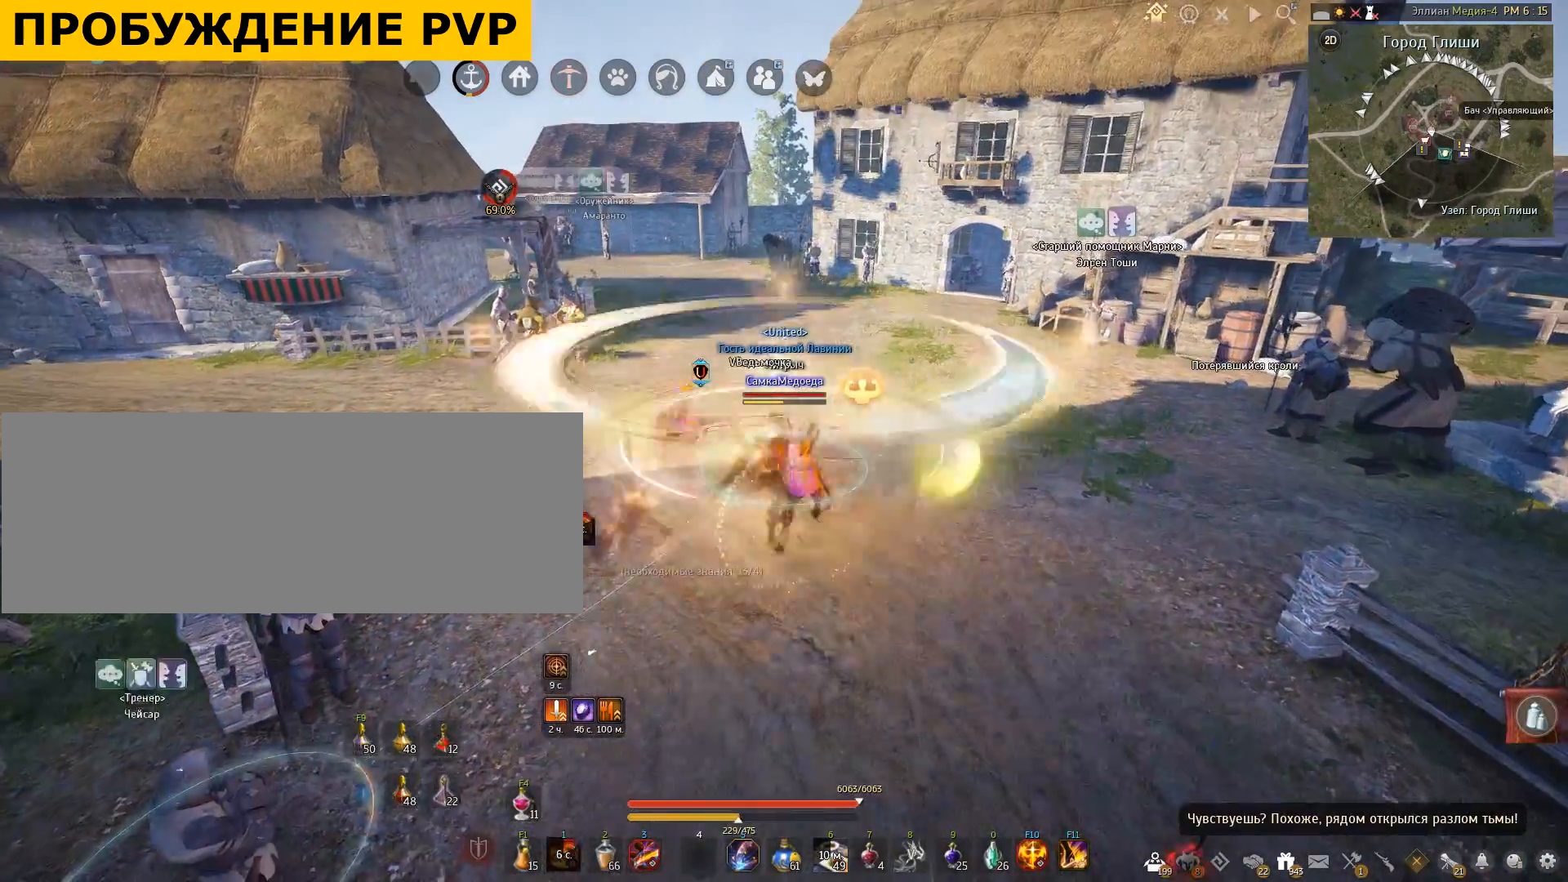
{"keys": [], "mouse": [], "events": []}
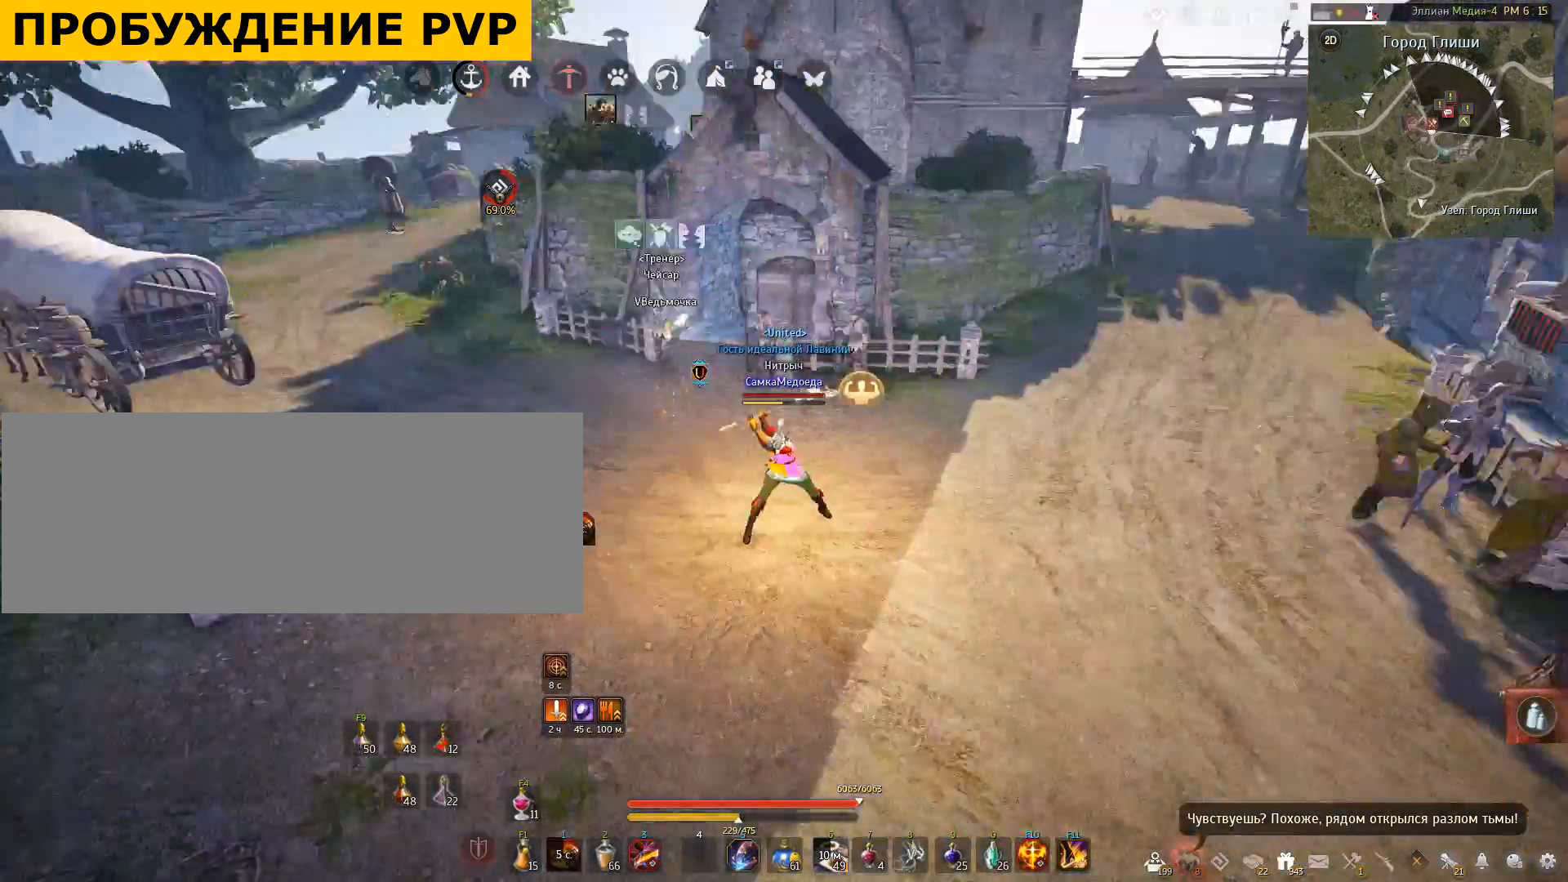
{"keys": ["w"], "mouse": [], "events": [[434, "w", "down"]]}
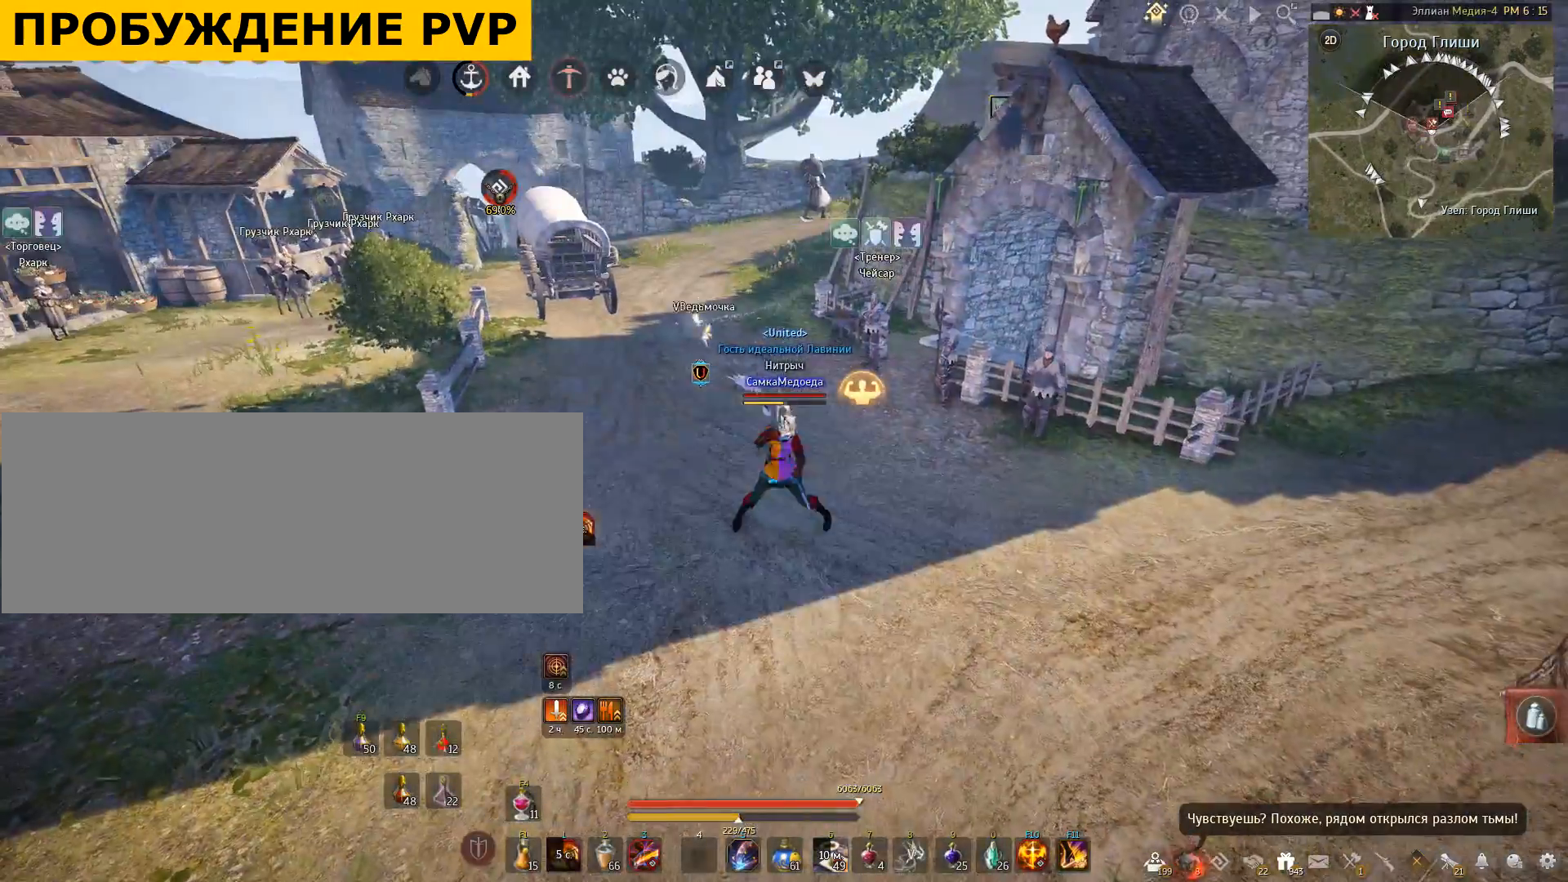
{"keys": ["w"], "mouse": [], "events": []}
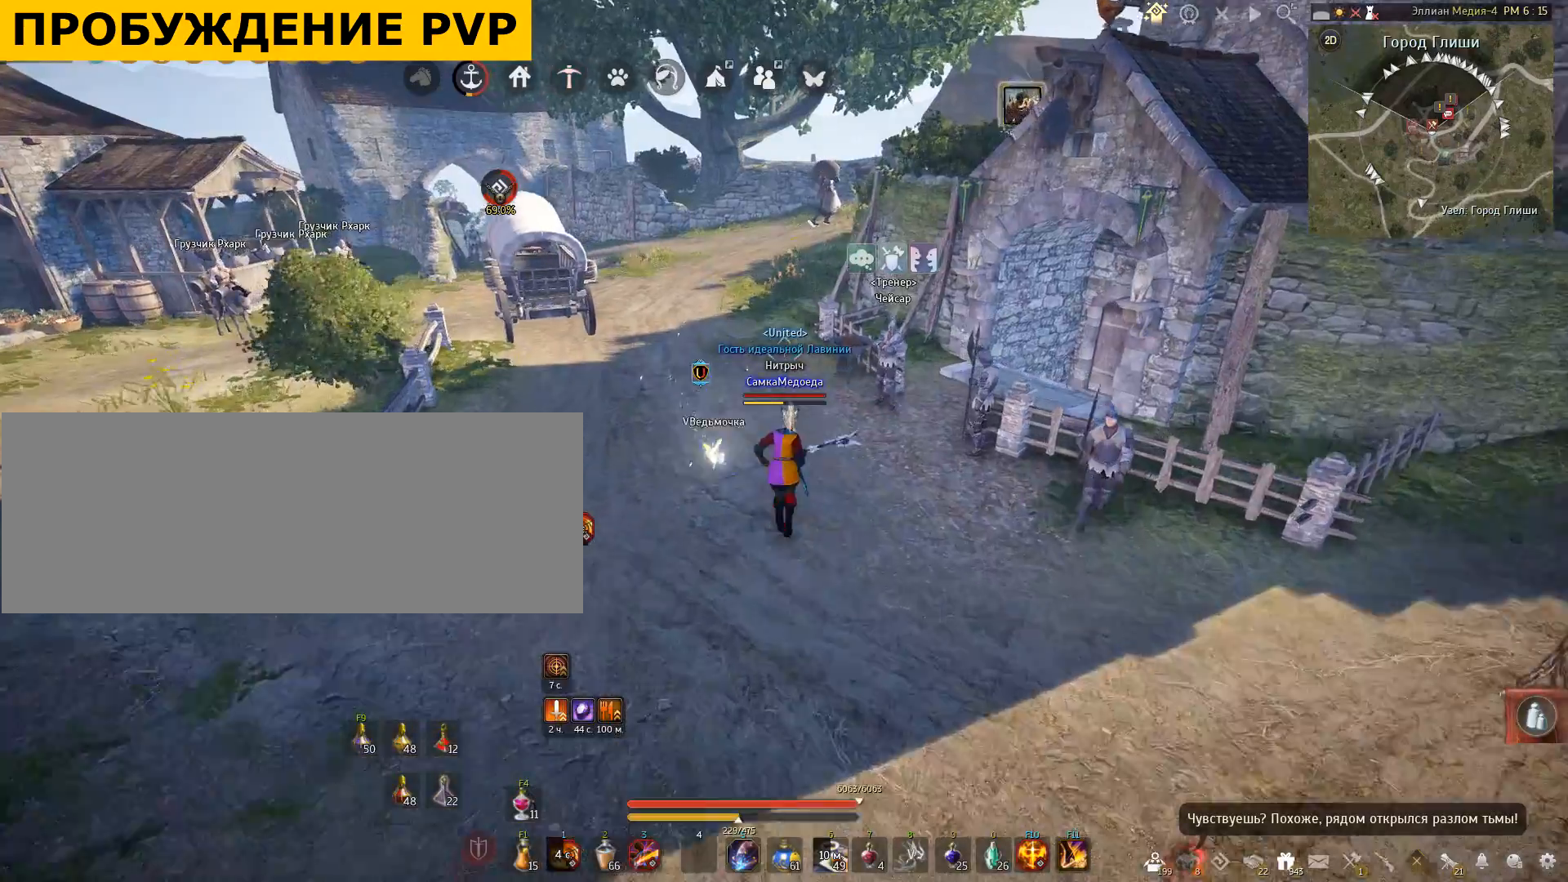
{"keys": [], "mouse": [], "events": [[501, "w", "up"]]}
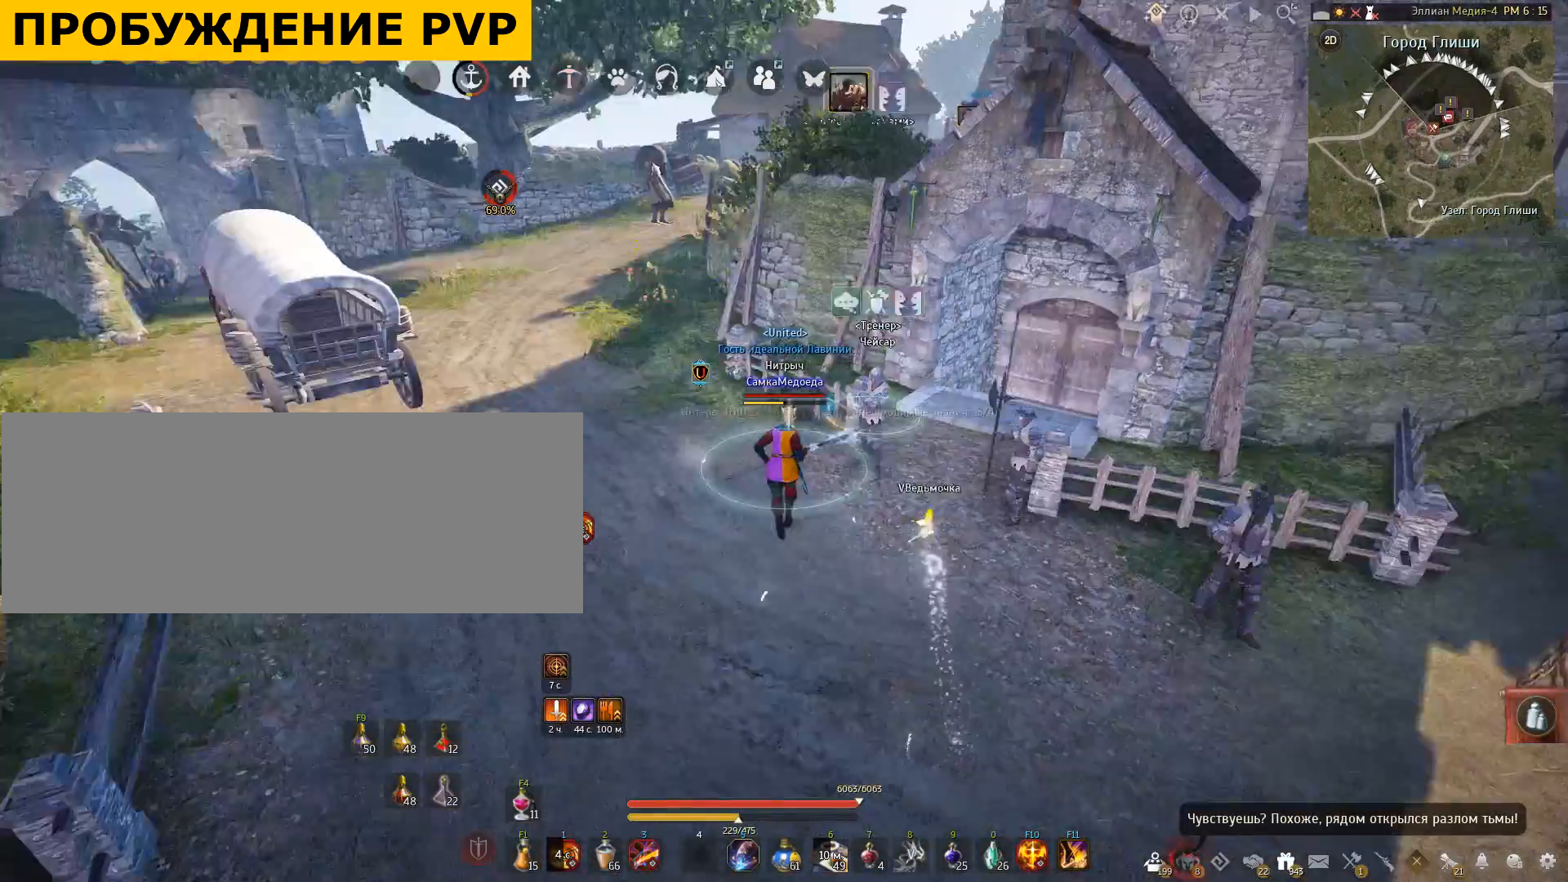
{"keys": ["s"], "mouse": [], "events": [[467, "s", "down"]]}
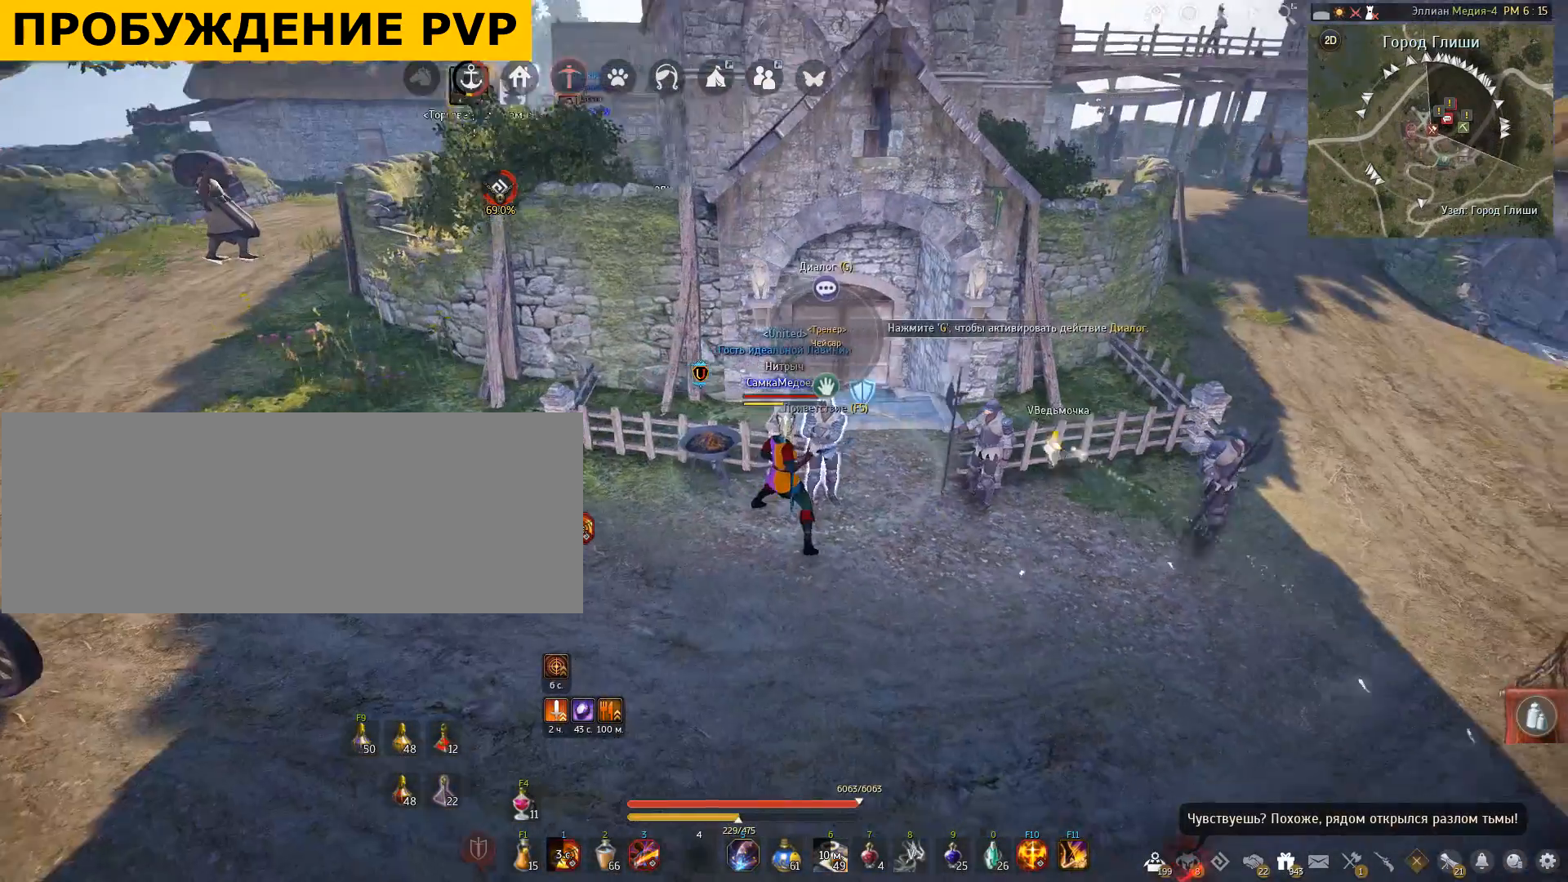
{"keys": [], "mouse": [], "events": [[401, "s", "up"]]}
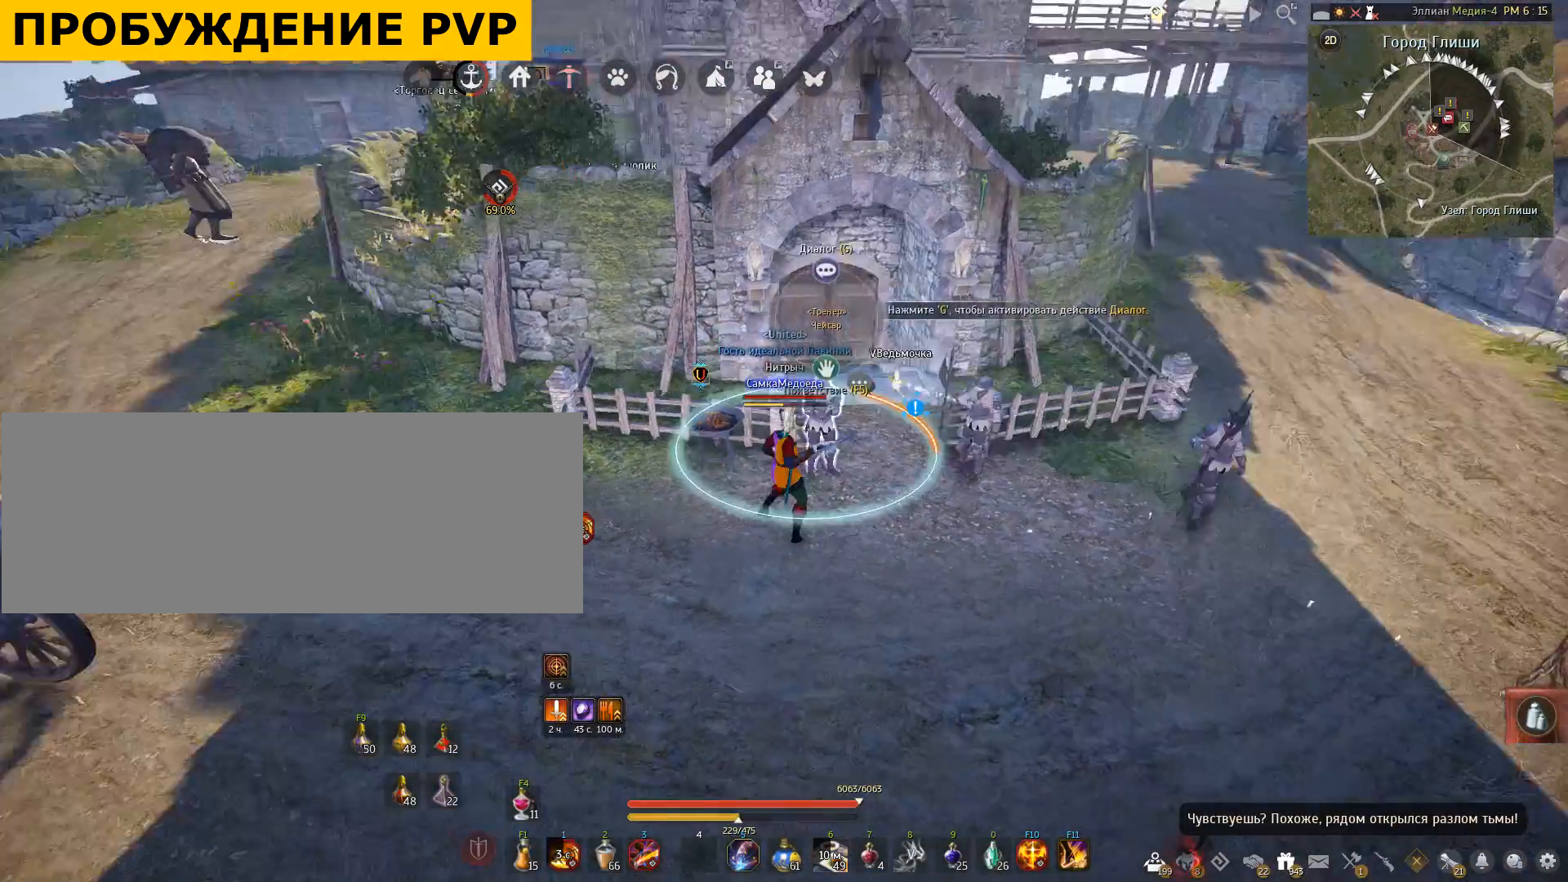
{"keys": [], "mouse": [], "events": []}
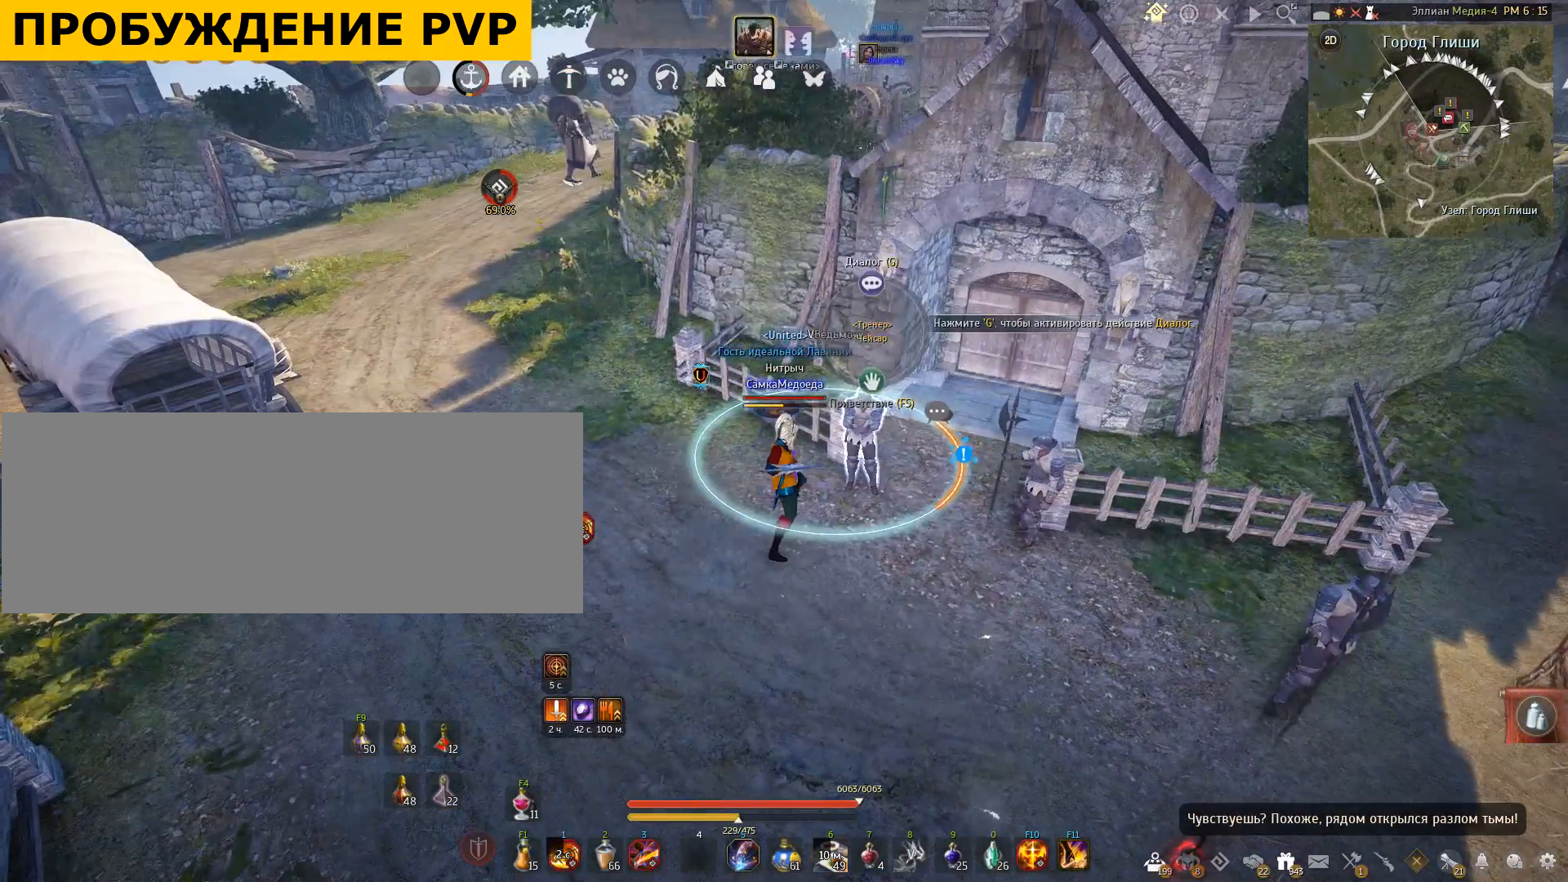
{"keys": [], "mouse": [], "events": []}
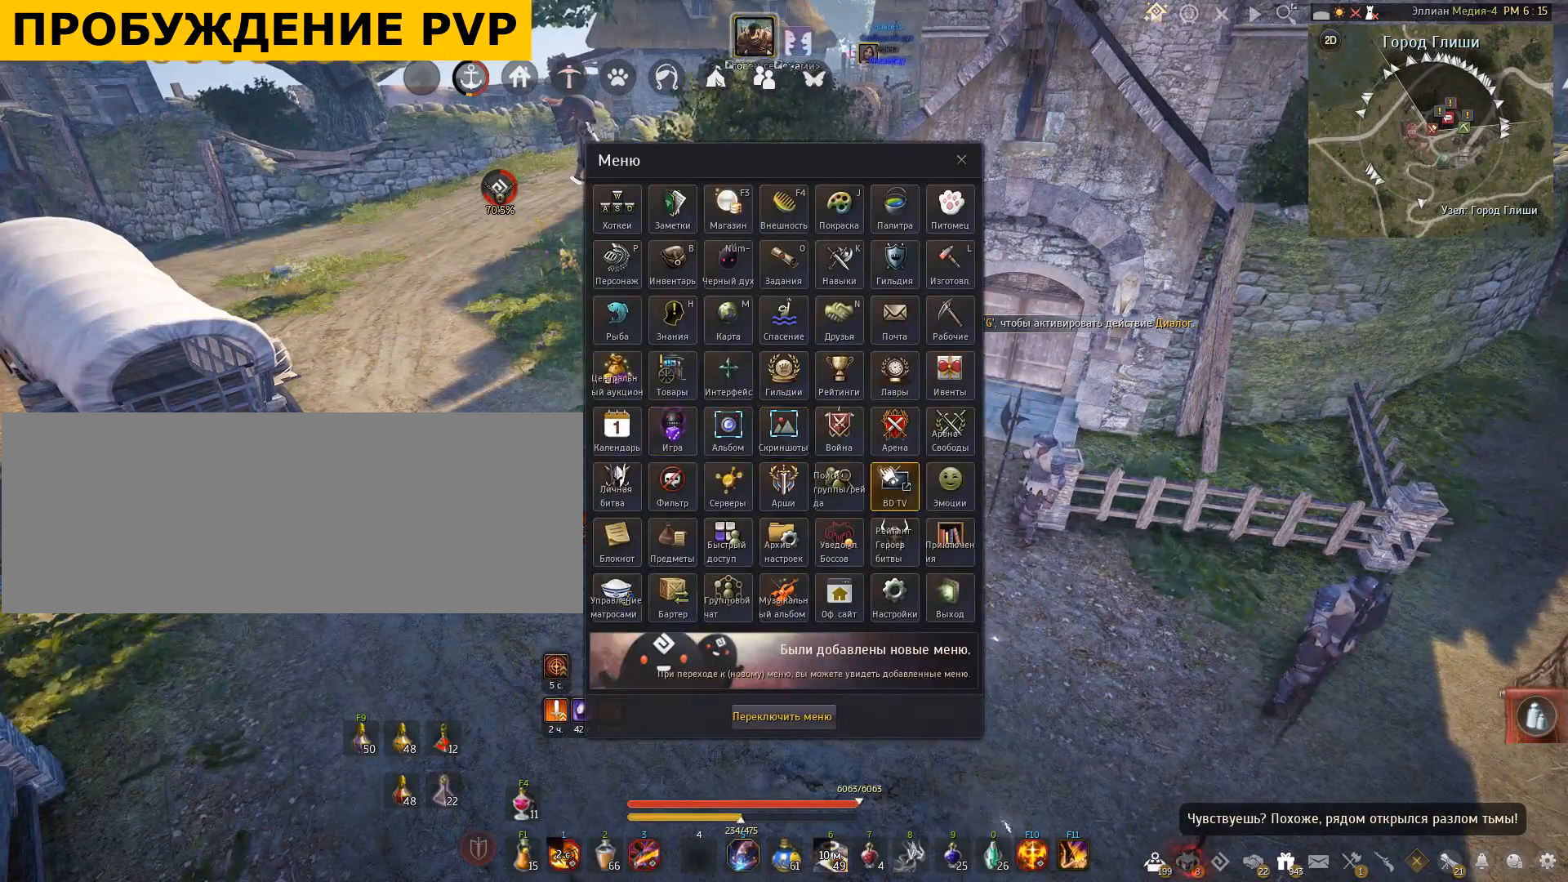
{"keys": [], "mouse": [], "events": [[367, "mouse_left", "down"], [467, "mouse_left", "up"]]}
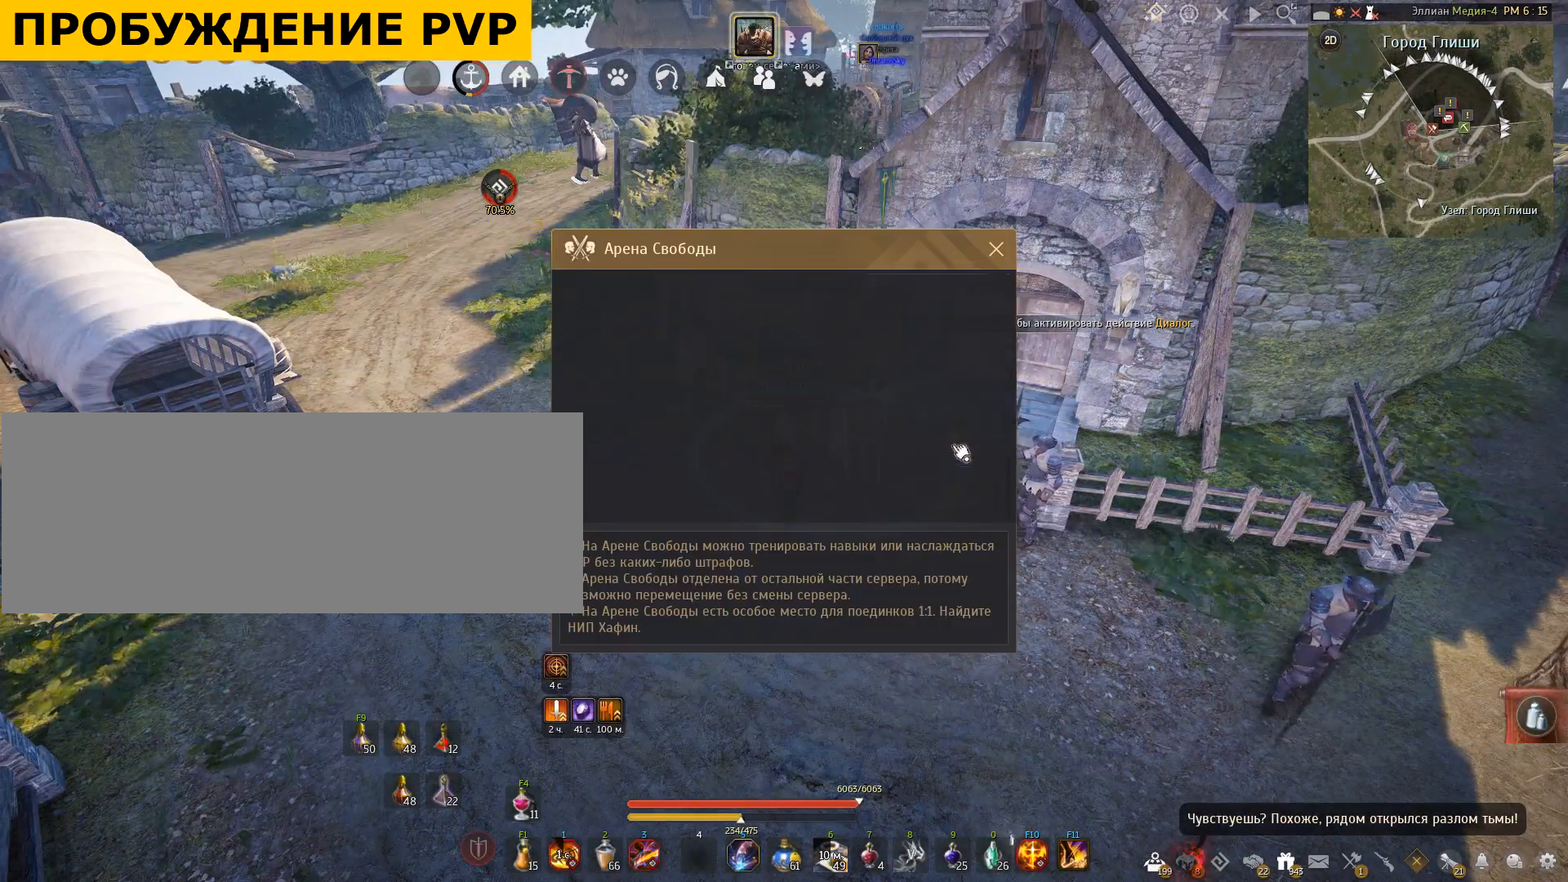
{"keys": [], "mouse": [], "events": []}
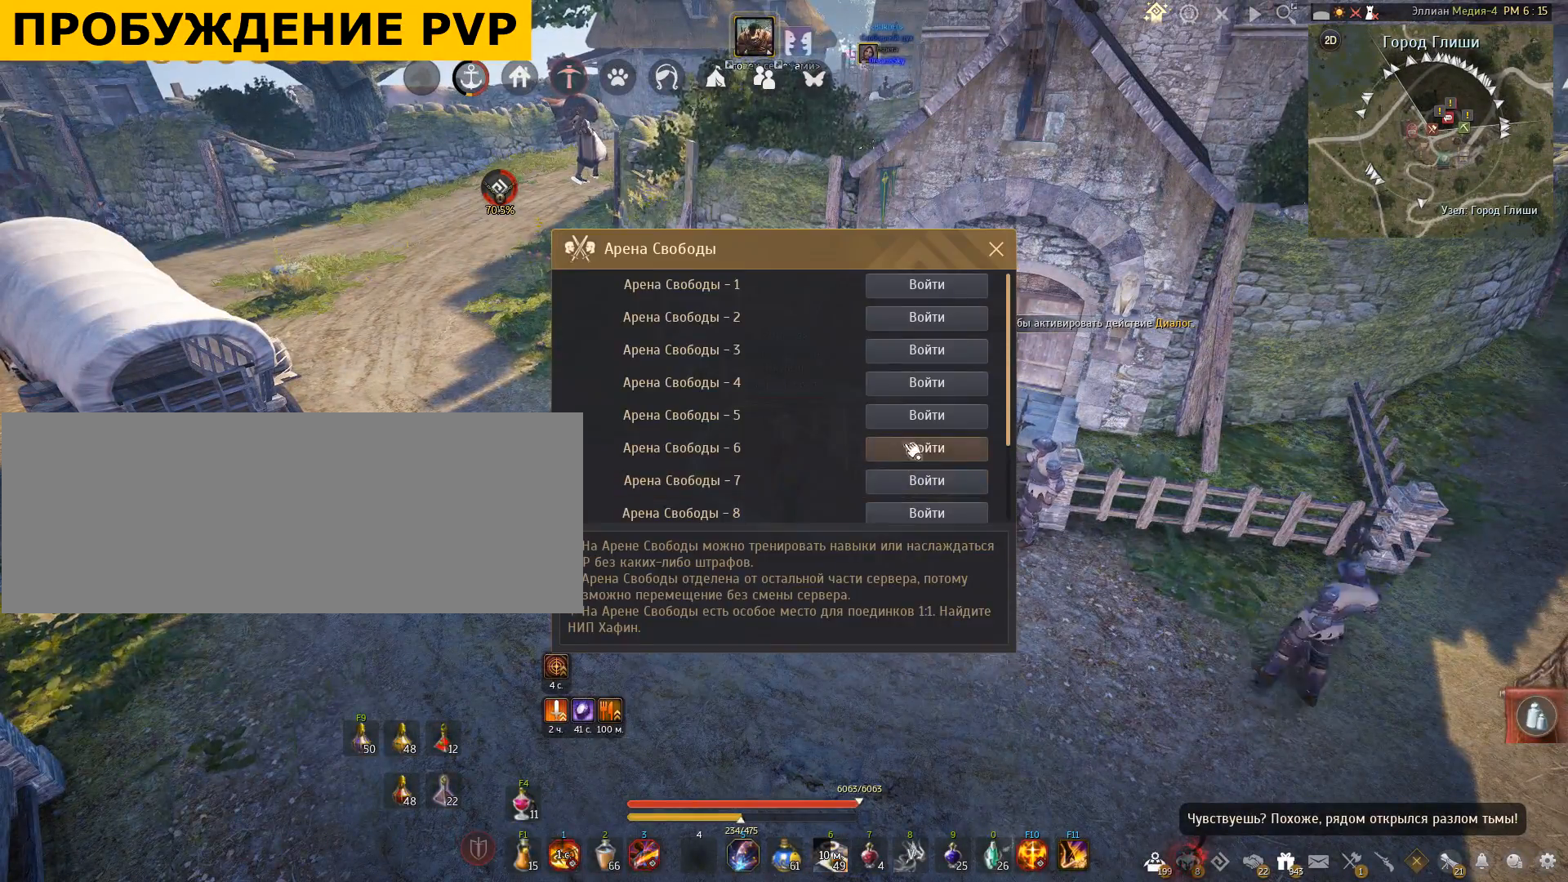
{"keys": [], "mouse": ["left"], "events": [[467, "mouse_left", "down"]]}